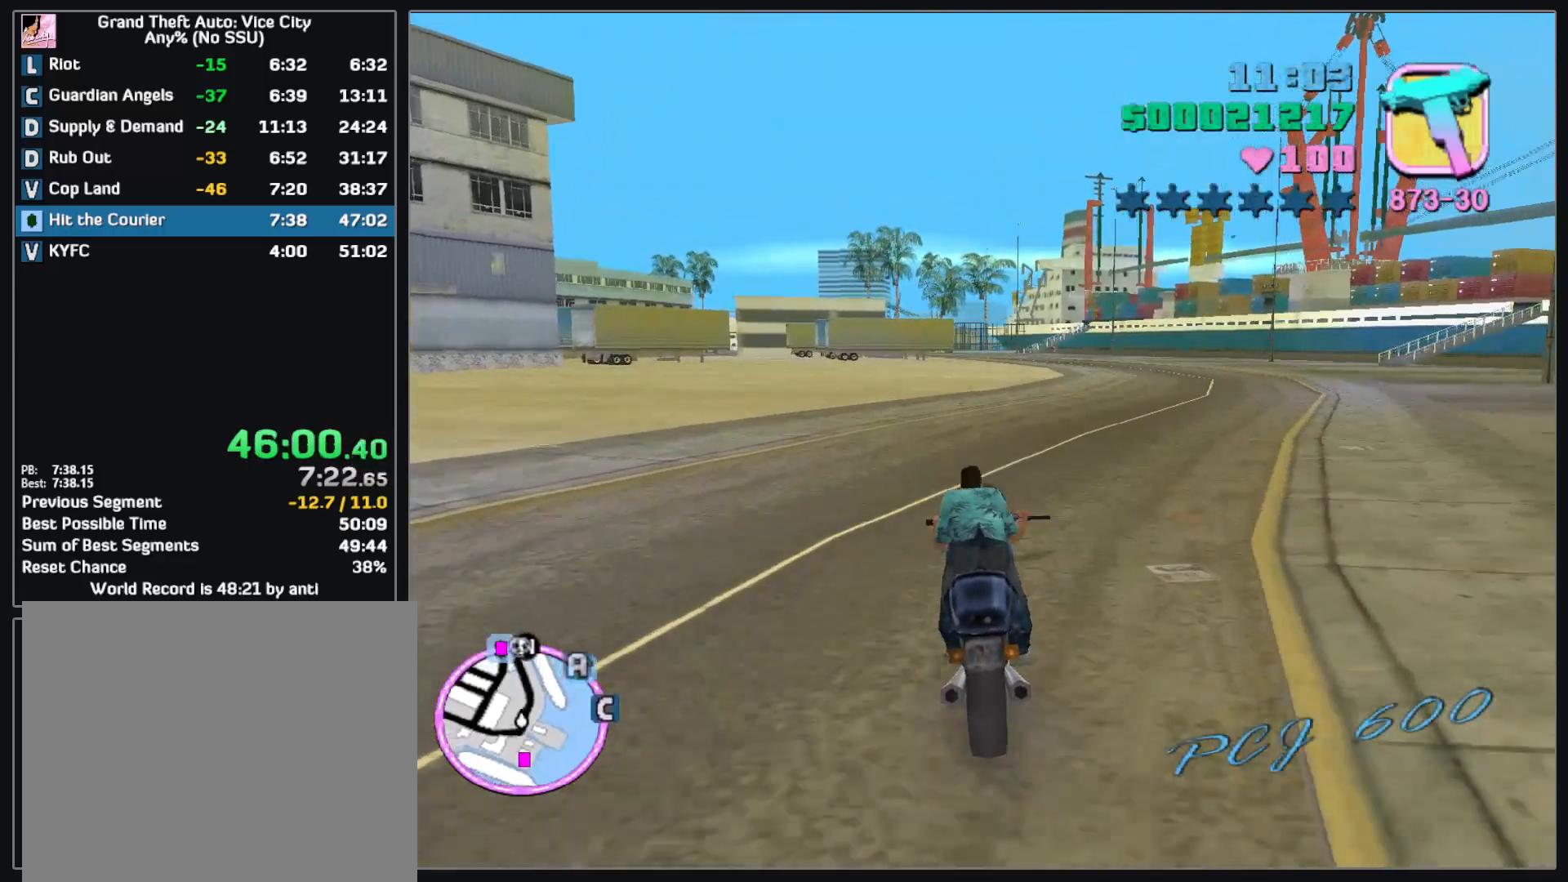
Gameplay with keyboard and mouse; each line is a JSON object with the keys and mouse buttons held at the frame after it. "events" lists presses ("down") and releases ("up") of "w", "mouse_left", "mouse_wheel" and "mouse_right" between this image and that frame as [ms after this image, input, new state], when the widget could be followed in between. "mouse_left", "mouse_wheel", "mouse_right" = the "left", "wheel", "right" buttons of the "mouse" list. No other keys are recorded. "wheel" means that the mouse wheel is clicked or scrolled. Mouse movement is not recorded.
{"keys": ["w"], "mouse": ["right"], "events": [[83, "mouse_right", "up"], [150, "mouse_right", "down"], [250, "mouse_right", "up"], [317, "mouse_right", "down"], [417, "mouse_right", "up"], [483, "mouse_right", "down"]]}
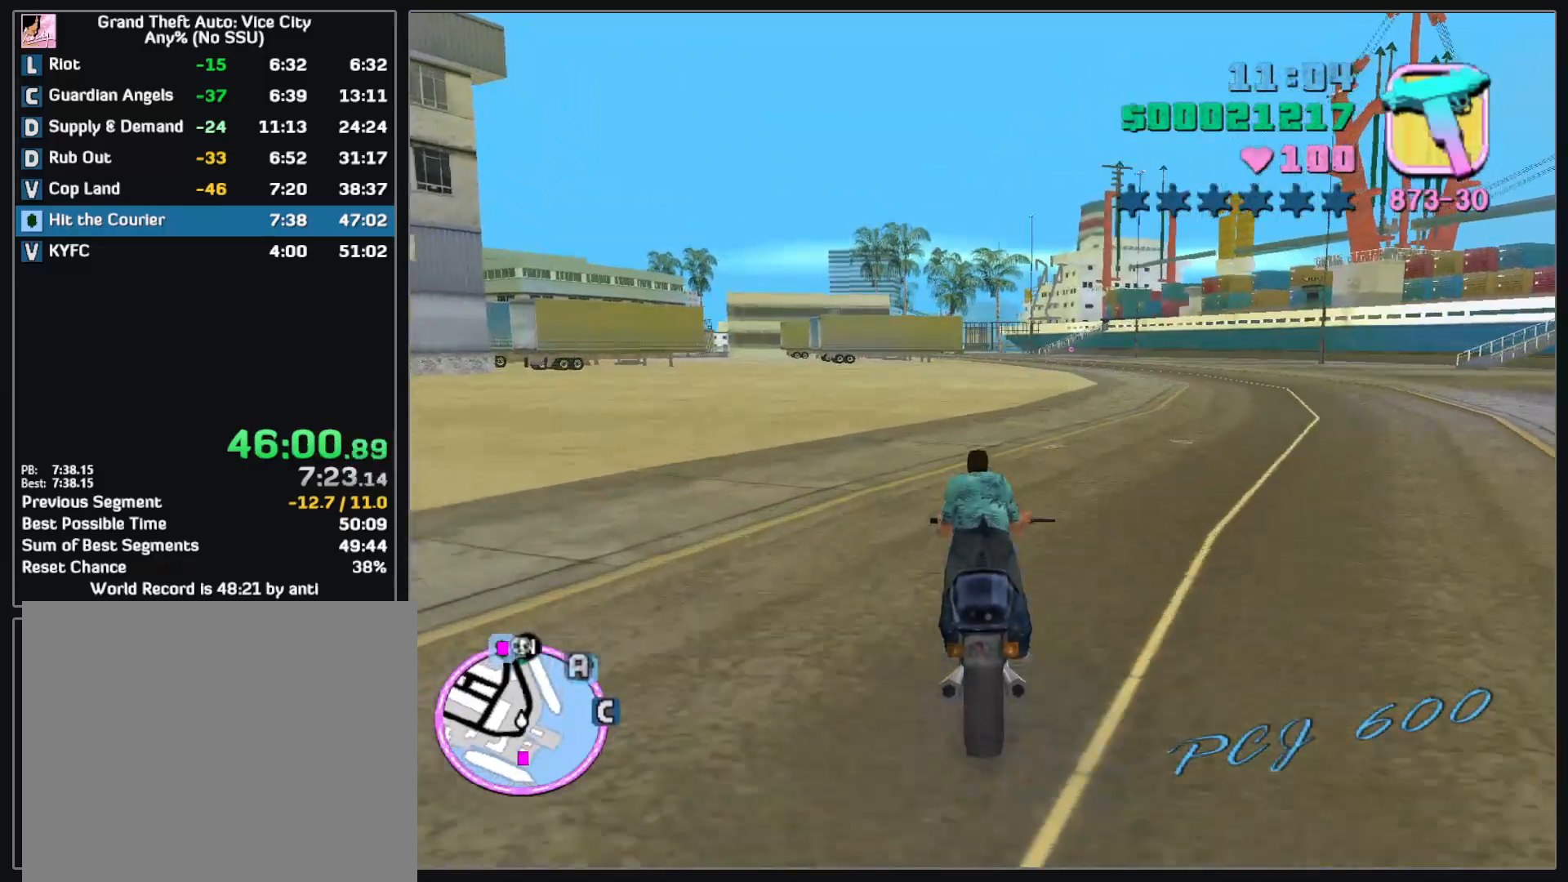
{"keys": ["w"], "mouse": ["right"], "events": [[83, "mouse_right", "up"], [150, "mouse_right", "down"], [250, "mouse_right", "up"], [317, "mouse_right", "down"], [417, "mouse_right", "up"], [483, "mouse_right", "down"]]}
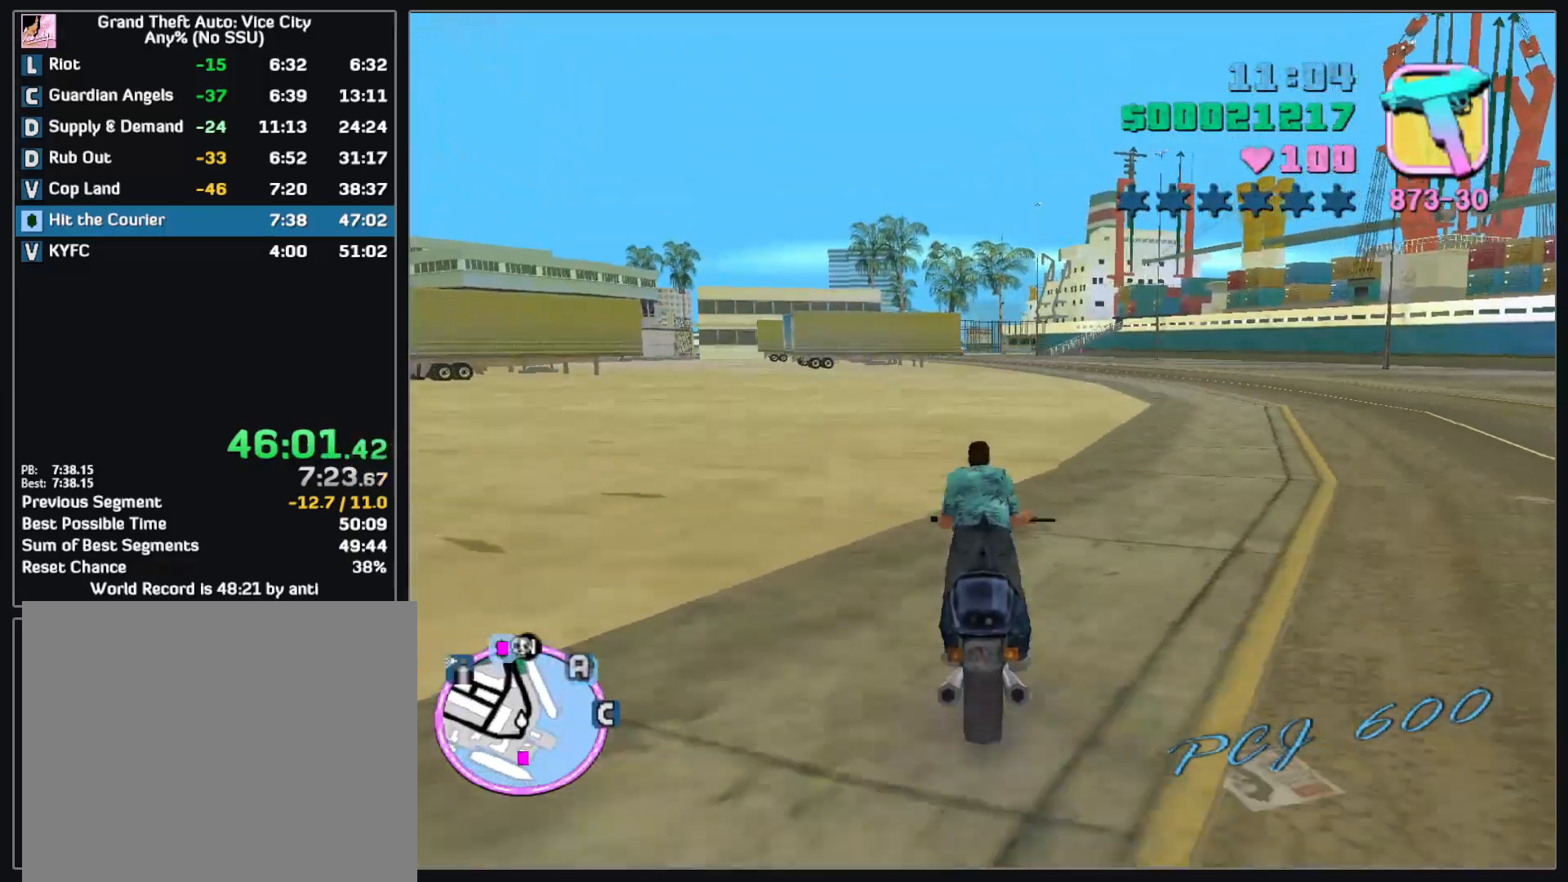
{"keys": ["w"], "mouse": ["right"], "events": [[83, "mouse_right", "up"], [150, "mouse_right", "down"], [250, "mouse_right", "up"], [300, "mouse_right", "down"], [400, "mouse_right", "up"], [467, "mouse_right", "down"]]}
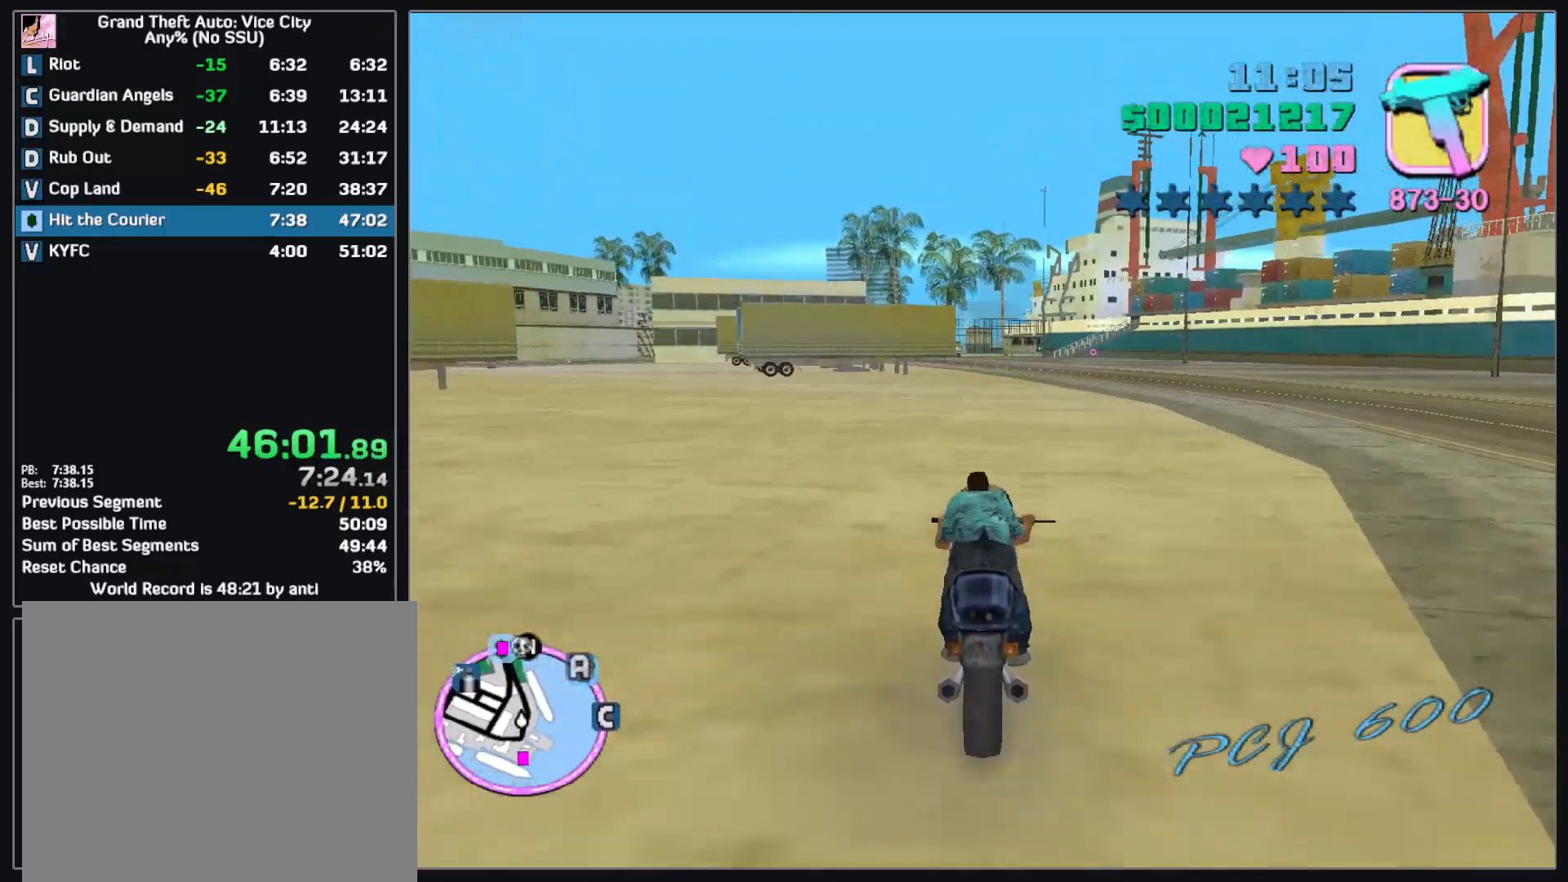
{"keys": ["w"], "mouse": ["right"], "events": [[67, "mouse_right", "up"], [150, "mouse_right", "down"], [250, "mouse_right", "up"], [300, "mouse_right", "down"], [417, "mouse_right", "up"], [483, "mouse_right", "down"]]}
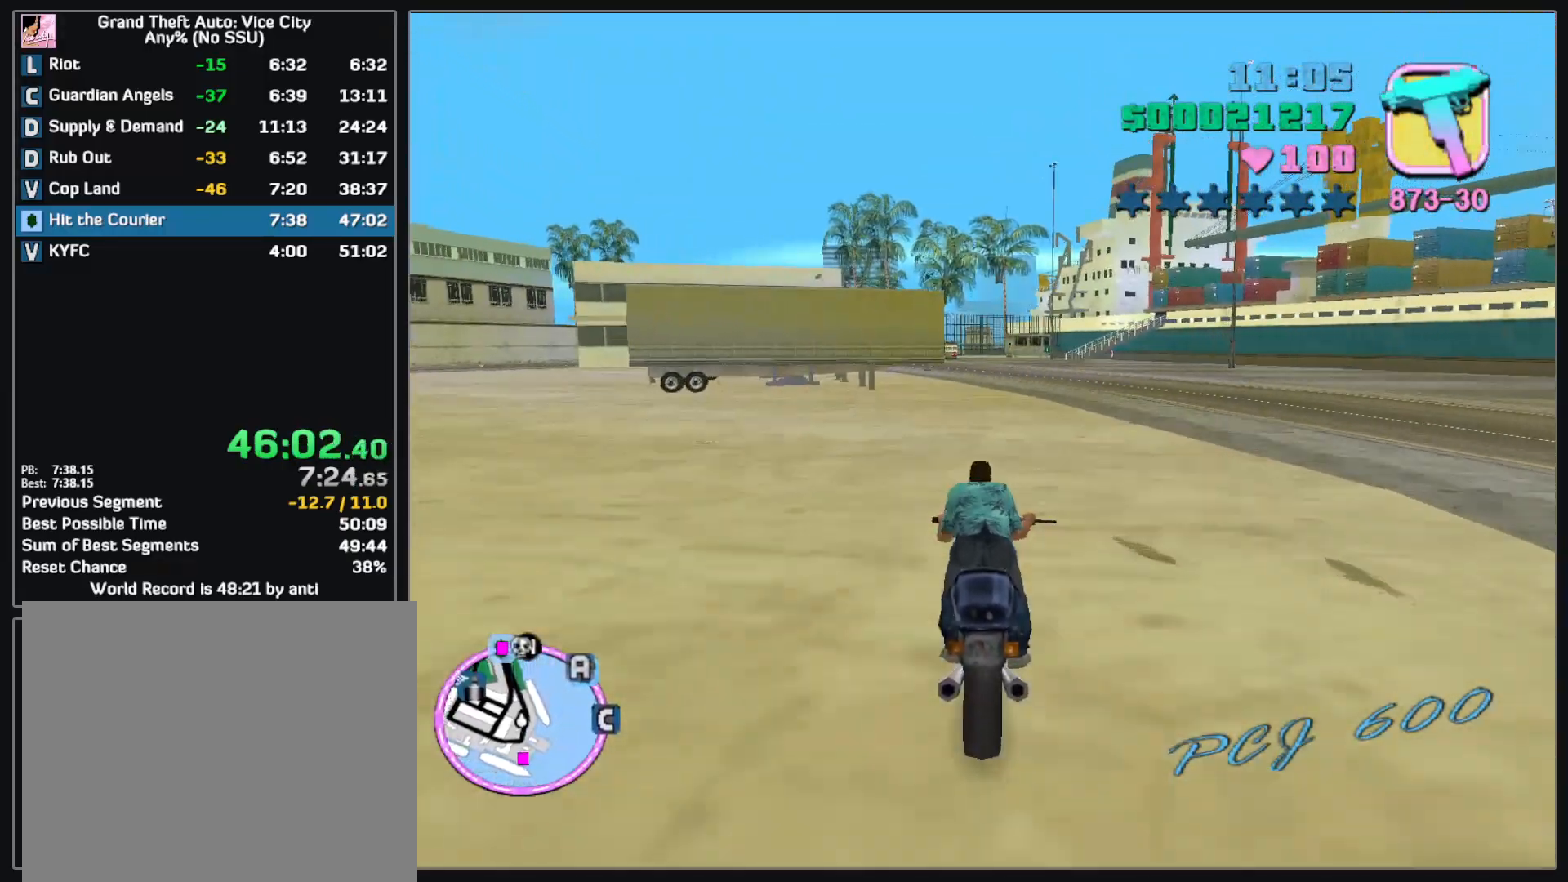
{"keys": ["w"], "mouse": ["right"], "events": [[83, "mouse_right", "up"], [150, "mouse_right", "down"], [250, "mouse_right", "up"], [317, "mouse_right", "down"], [433, "mouse_right", "up"], [500, "mouse_right", "down"]]}
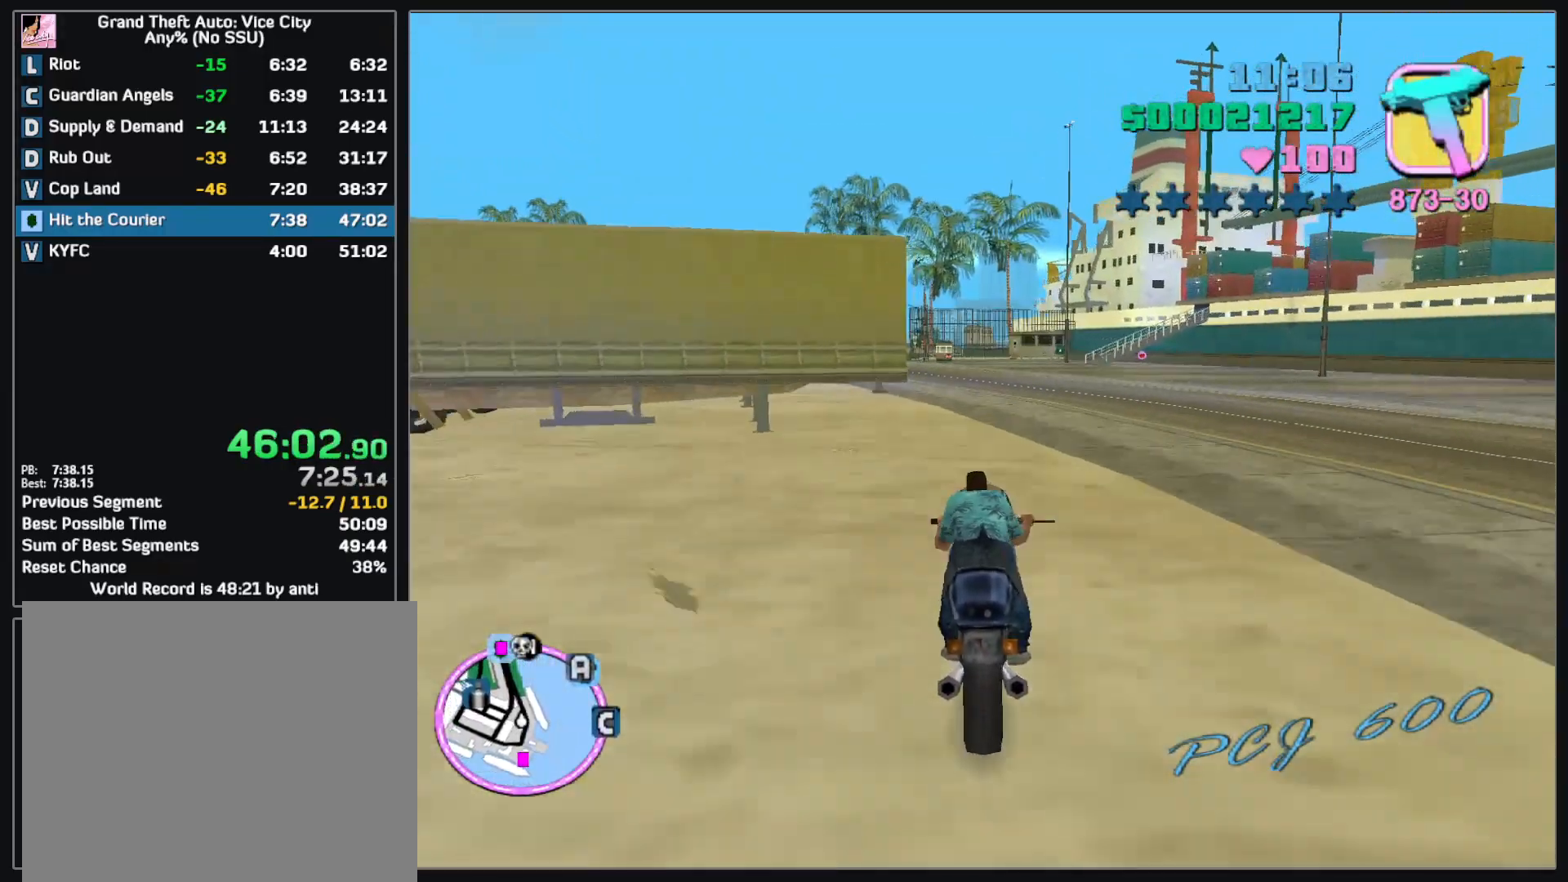
{"keys": ["w"], "mouse": [], "events": [[117, "mouse_right", "up"], [183, "mouse_right", "down"], [300, "mouse_right", "up"], [367, "mouse_right", "down"], [467, "mouse_right", "up"]]}
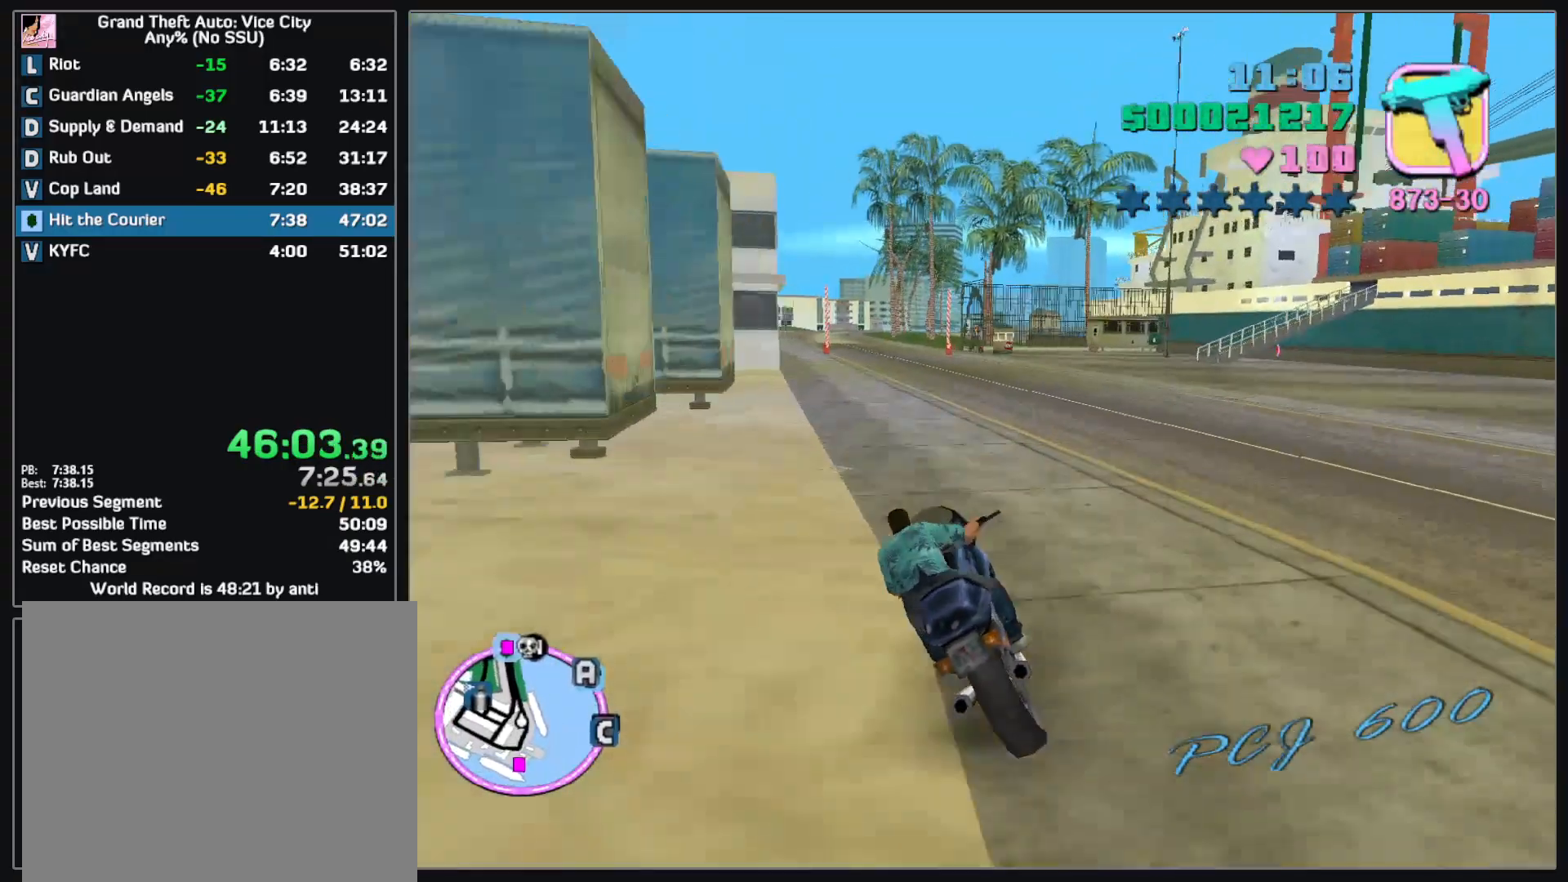
{"keys": ["w"], "mouse": ["right"], "events": [[33, "mouse_right", "down"], [150, "mouse_right", "up"], [217, "mouse_right", "down"], [333, "mouse_right", "up"], [400, "mouse_right", "down"]]}
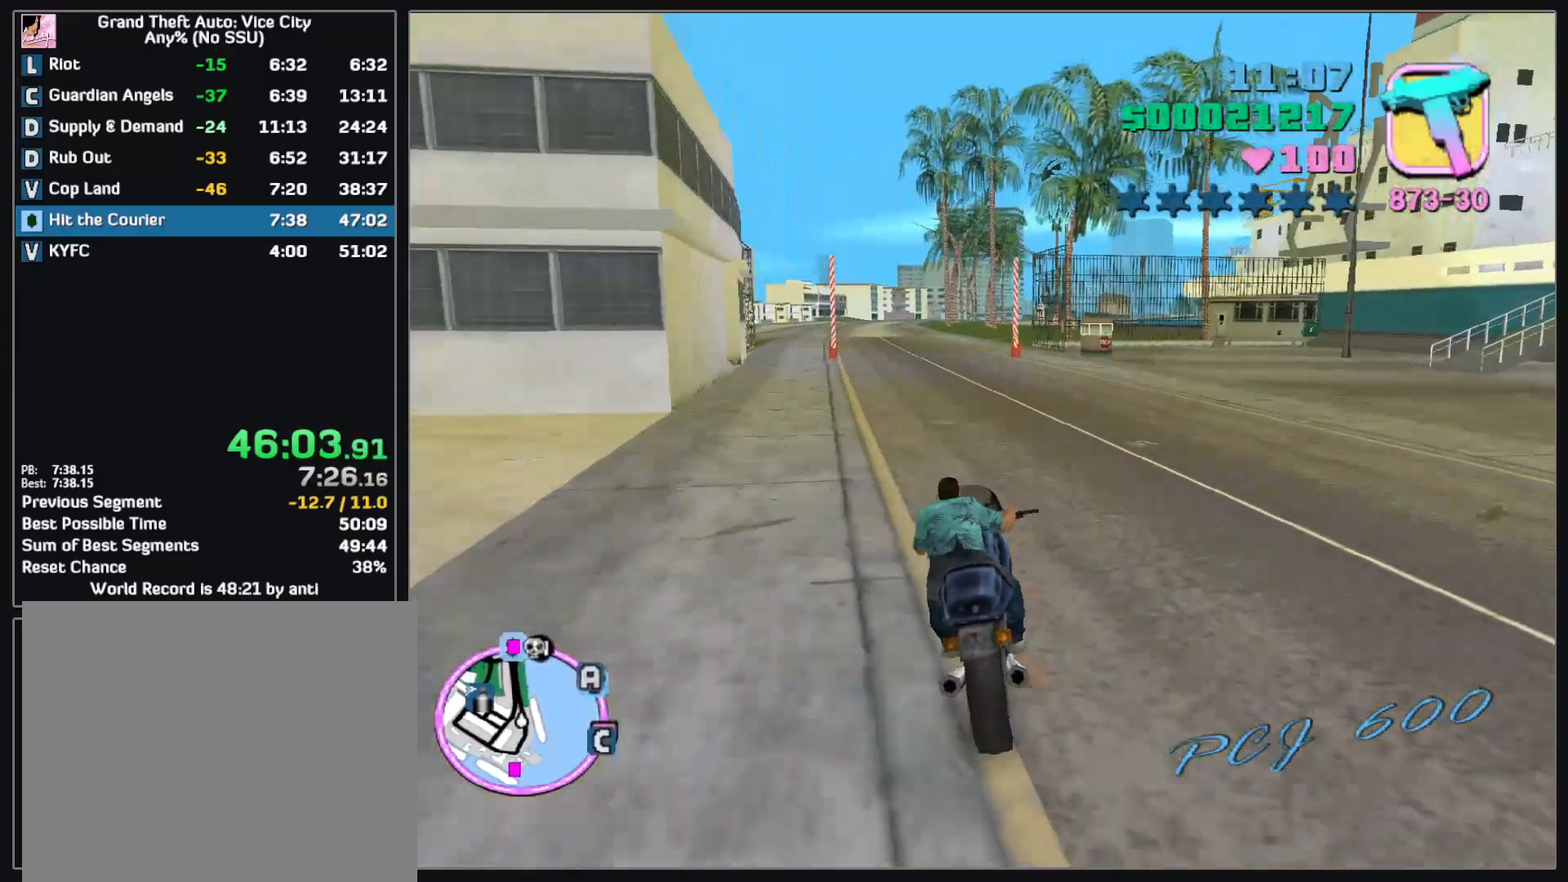
{"keys": ["w"], "mouse": ["right"], "events": [[17, "mouse_right", "up"], [67, "mouse_right", "down"], [183, "mouse_right", "up"], [250, "mouse_right", "down"], [350, "mouse_right", "up"], [433, "mouse_right", "down"]]}
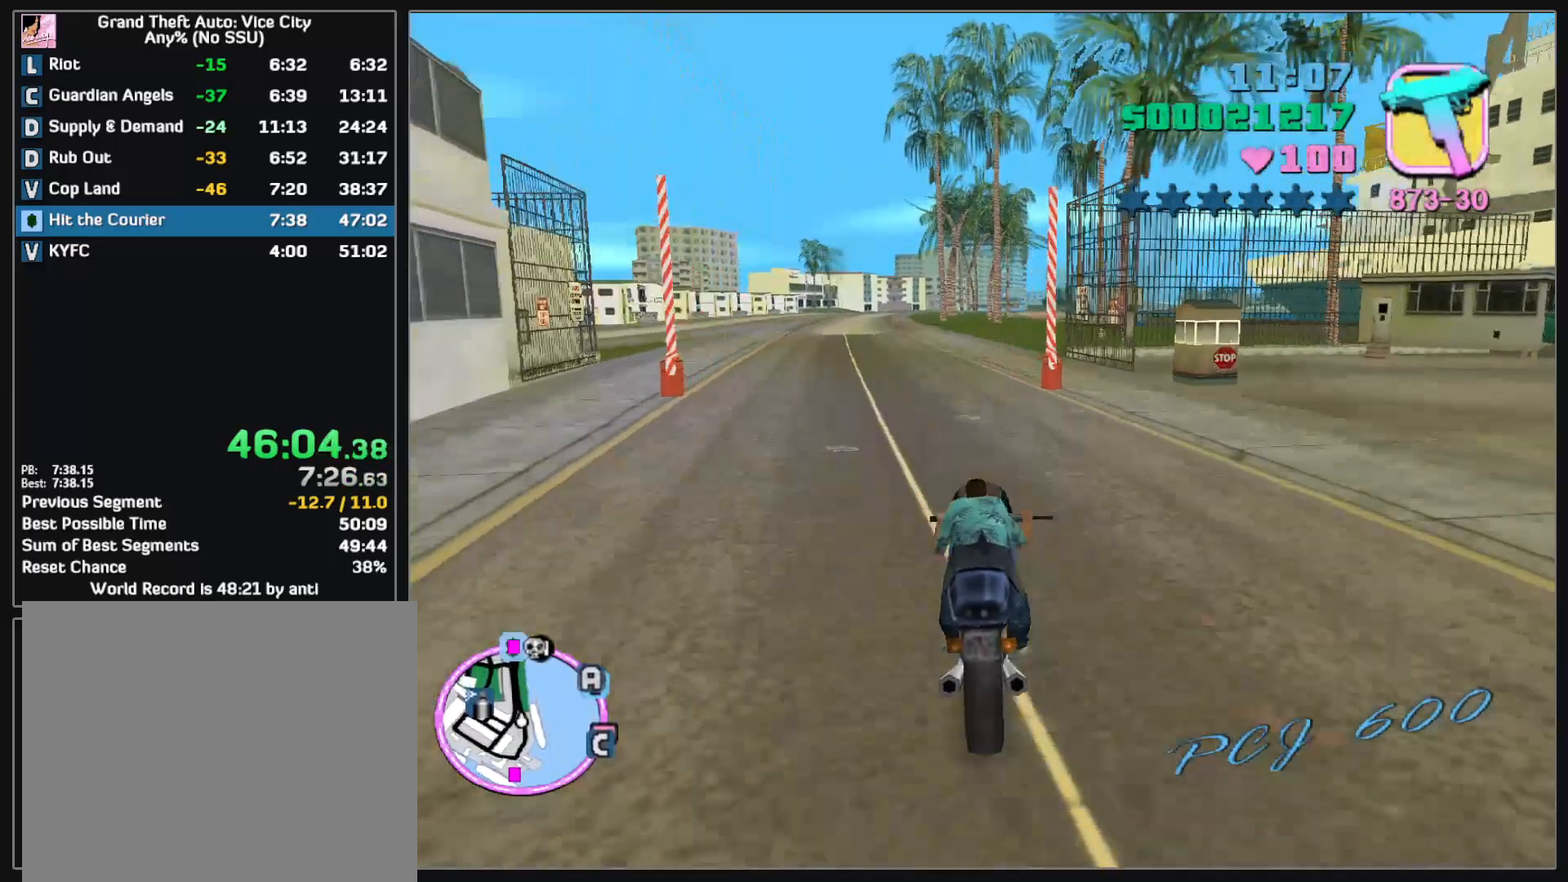
{"keys": ["w"], "mouse": ["right"], "events": [[33, "mouse_right", "up"], [100, "mouse_right", "down"], [217, "mouse_right", "up"], [283, "mouse_right", "down"], [383, "mouse_right", "up"], [450, "mouse_right", "down"]]}
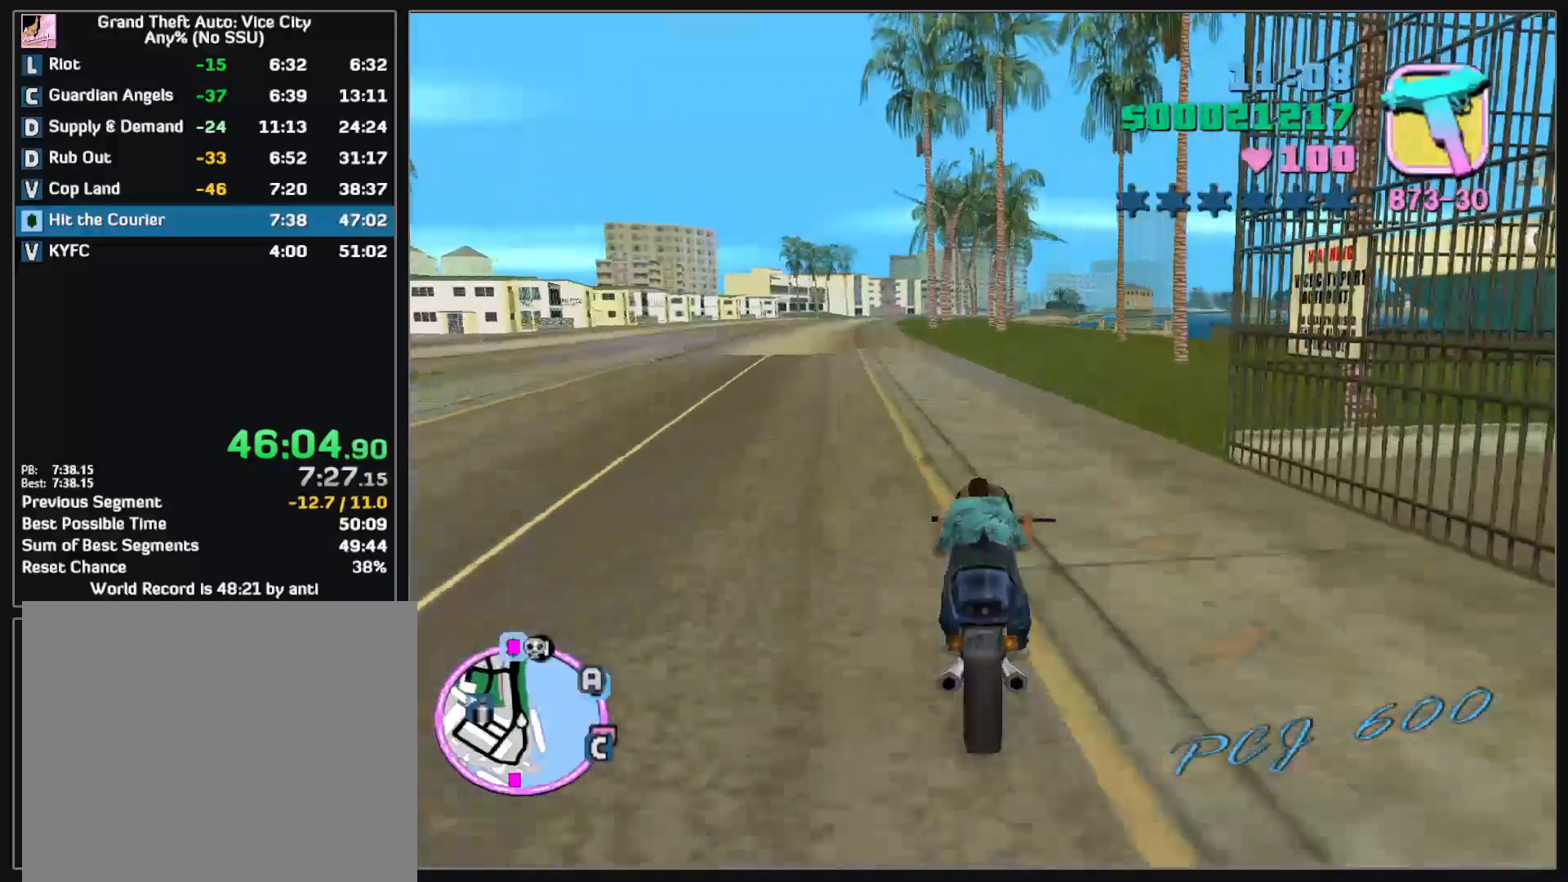
{"keys": ["w"], "mouse": ["right"], "events": [[67, "mouse_right", "up"], [133, "mouse_right", "down"], [250, "mouse_right", "up"], [317, "mouse_right", "down"], [417, "mouse_right", "up"], [483, "mouse_right", "down"]]}
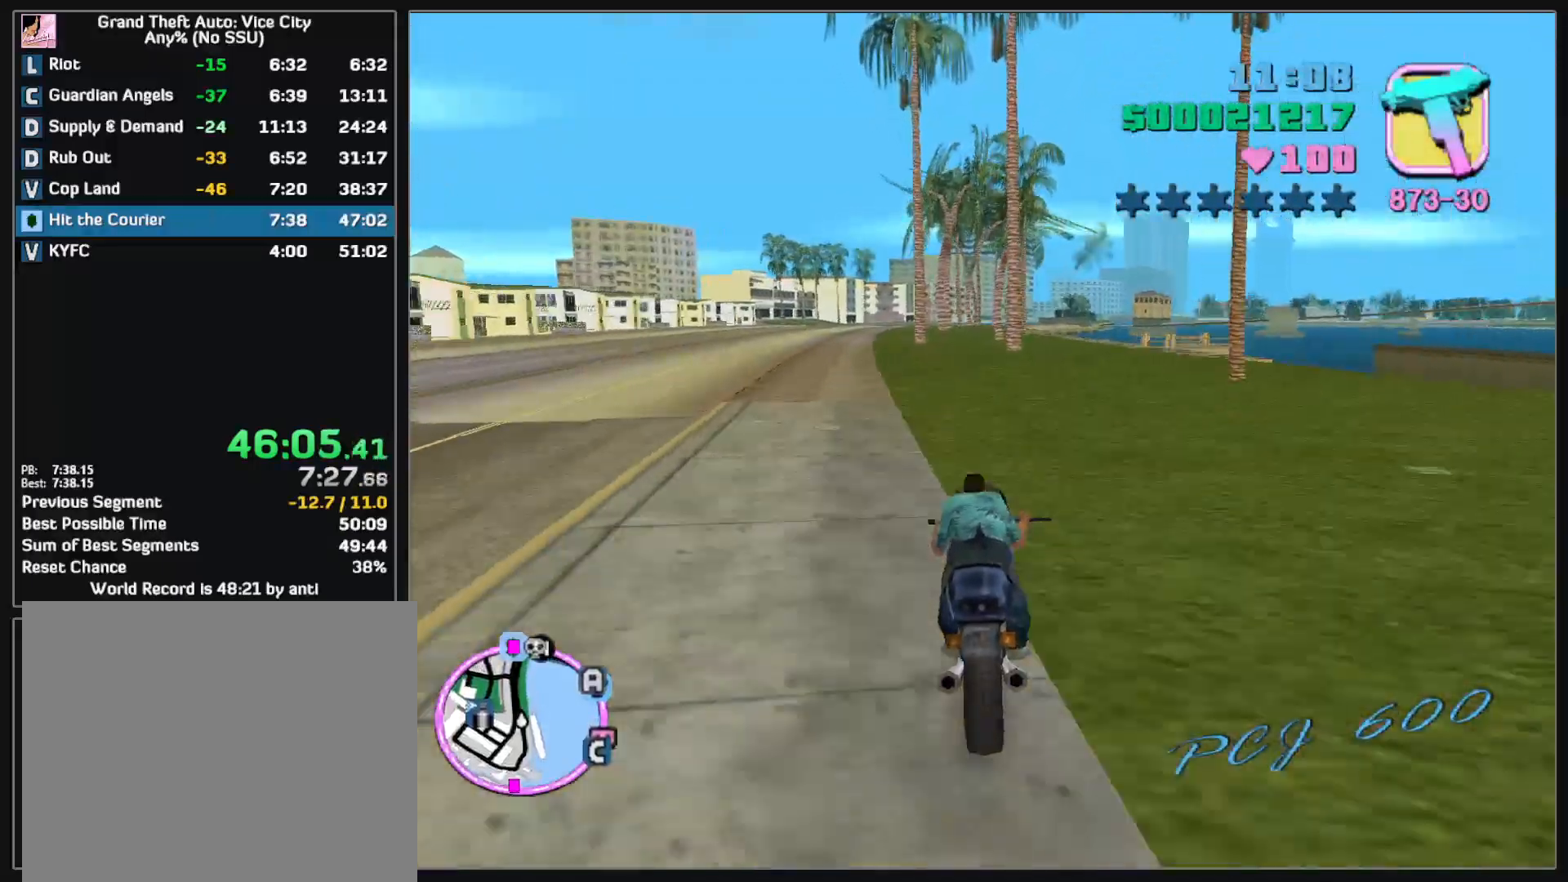
{"keys": ["w"], "mouse": [], "events": [[100, "mouse_right", "up"], [167, "mouse_right", "down"], [267, "mouse_right", "up"], [333, "mouse_right", "down"], [450, "mouse_right", "up"]]}
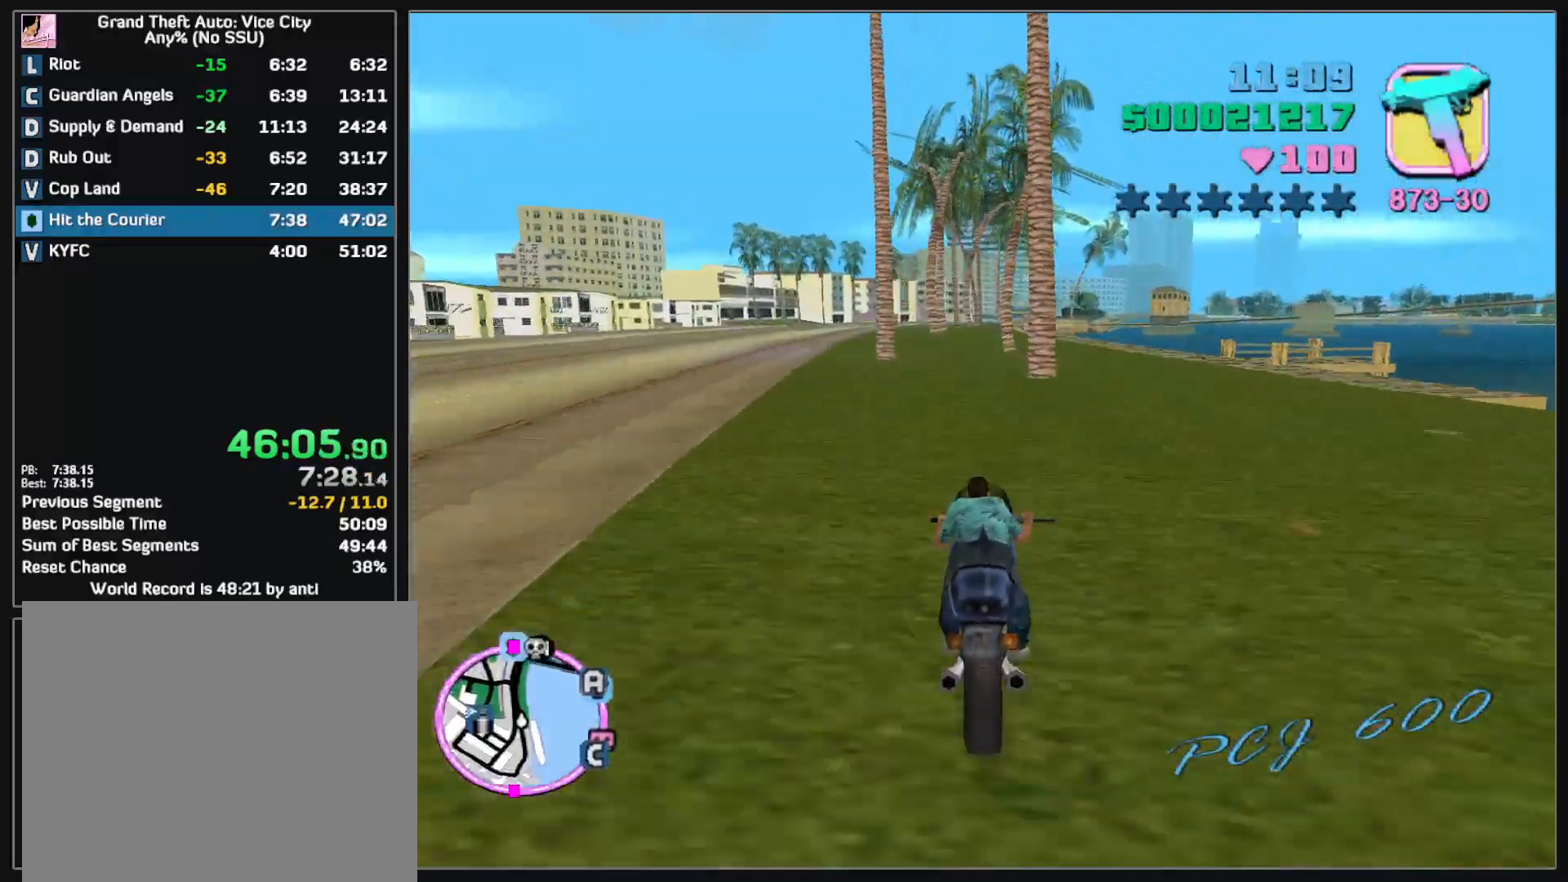
{"keys": ["w"], "mouse": [], "events": [[17, "mouse_right", "down"], [117, "mouse_right", "up"], [200, "mouse_right", "down"], [300, "mouse_right", "up"], [367, "mouse_right", "down"], [483, "mouse_right", "up"]]}
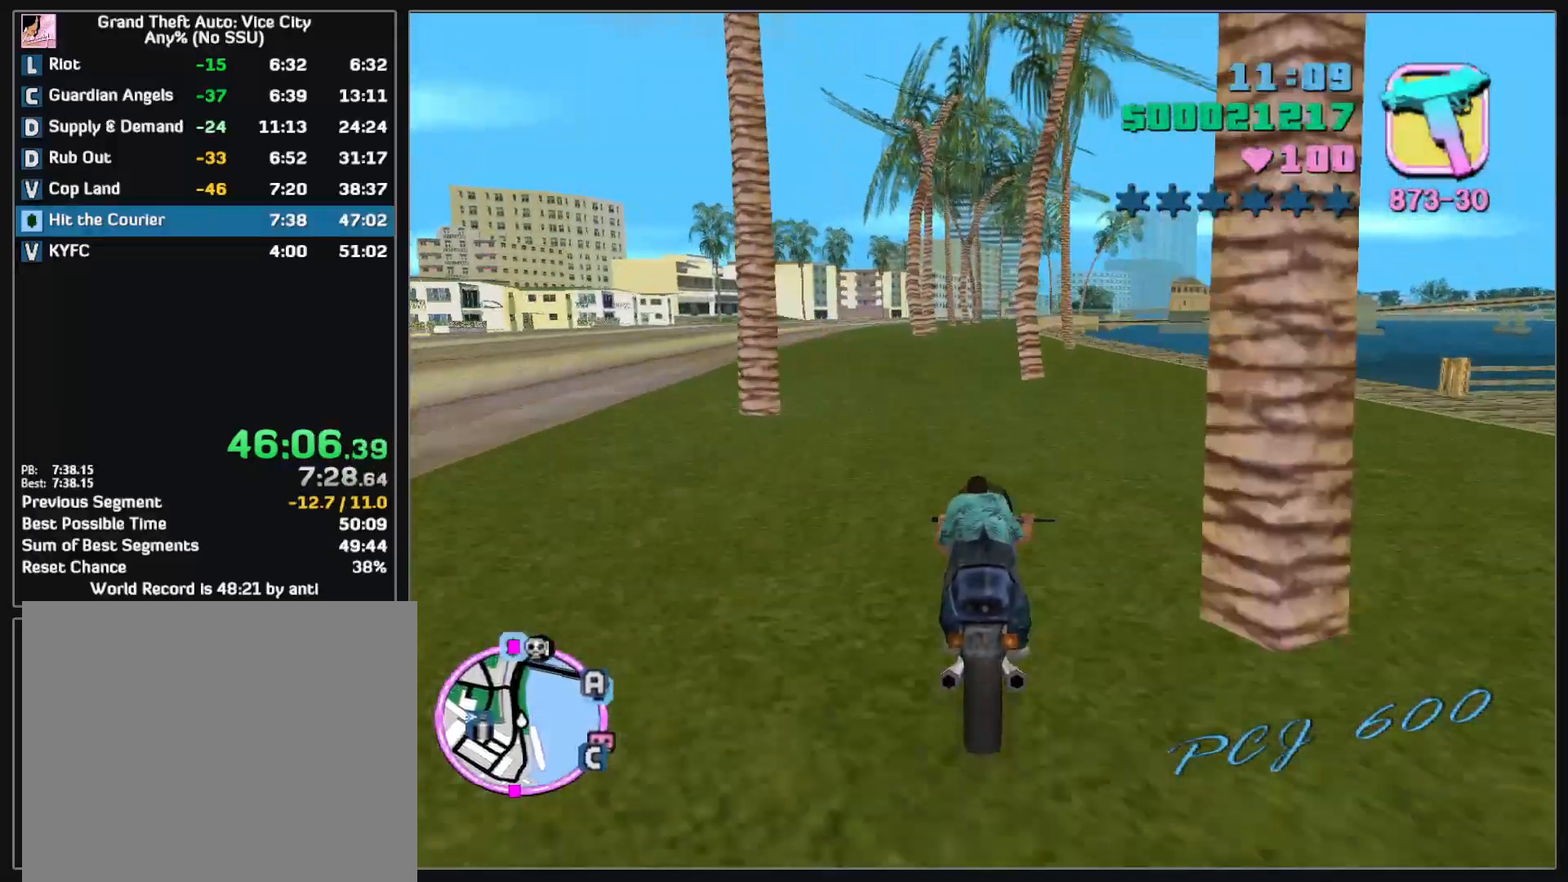
{"keys": ["w"], "mouse": ["right"], "events": [[50, "mouse_right", "down"], [150, "mouse_right", "up"], [217, "mouse_right", "down"], [333, "mouse_right", "up"], [400, "mouse_right", "down"]]}
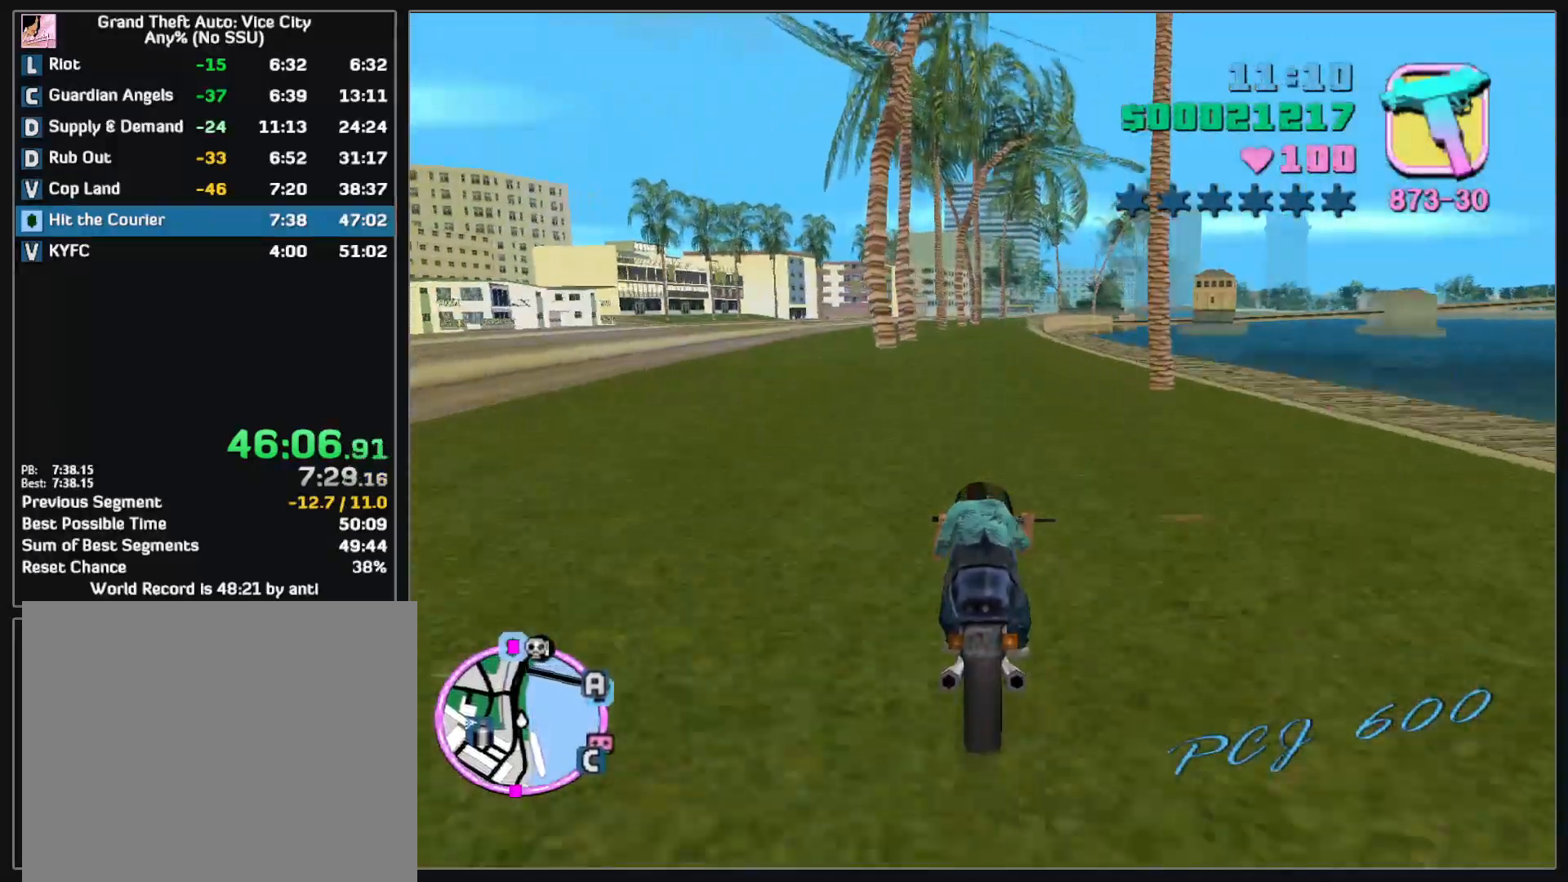
{"keys": ["w"], "mouse": ["right"], "events": [[17, "mouse_right", "up"], [83, "mouse_right", "down"], [183, "mouse_right", "up"], [250, "mouse_right", "down"], [367, "mouse_right", "up"], [433, "mouse_right", "down"]]}
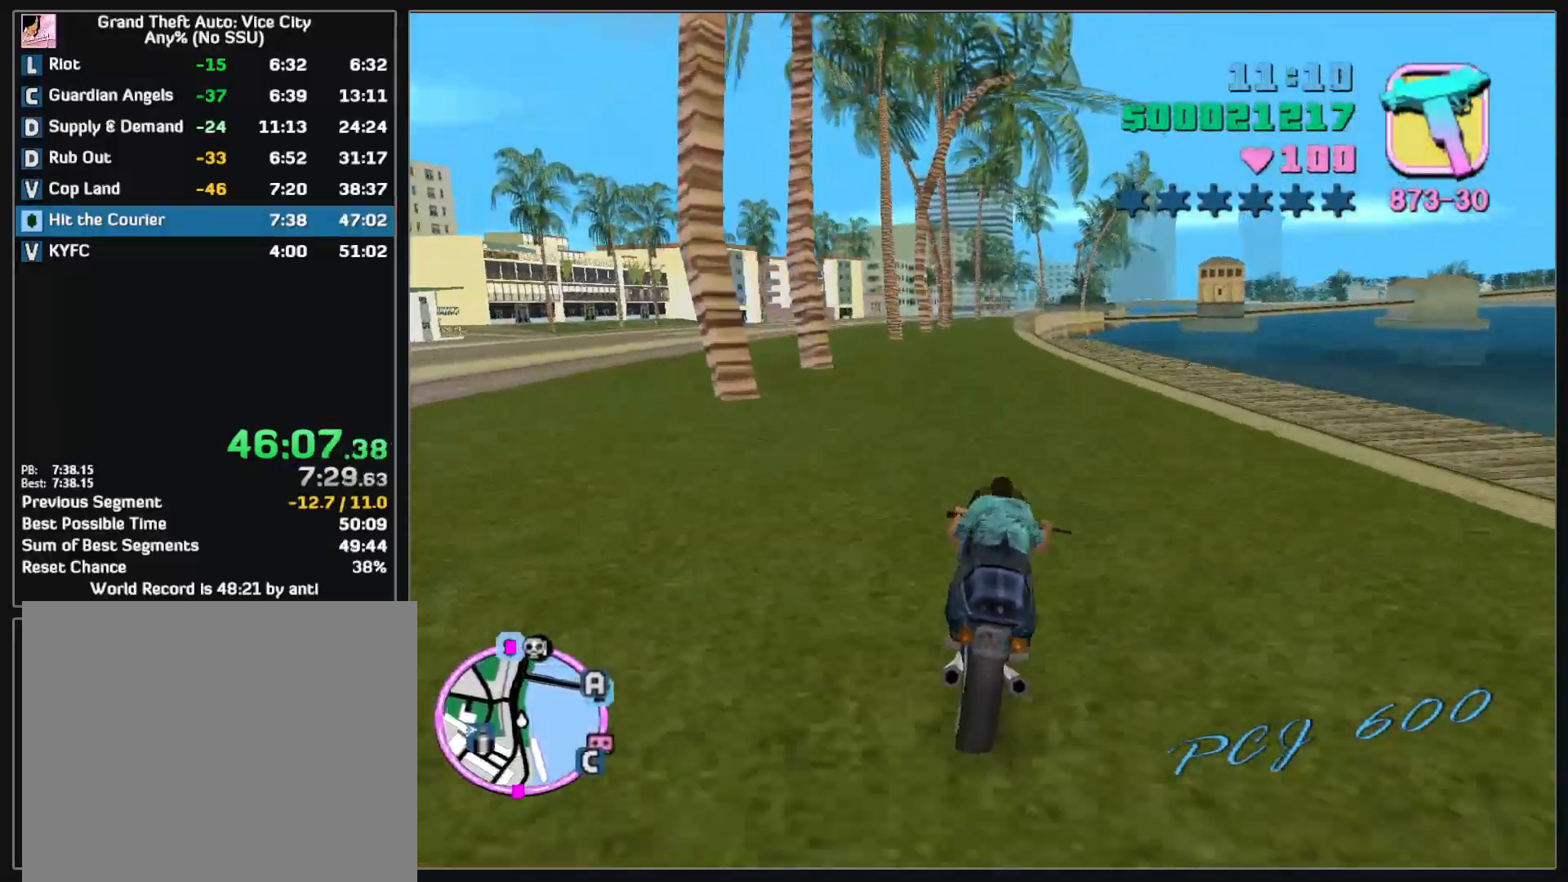
{"keys": ["w"], "mouse": ["right"], "events": [[50, "mouse_right", "up"], [117, "mouse_right", "down"], [217, "mouse_right", "up"], [283, "mouse_right", "down"], [400, "mouse_right", "up"], [467, "mouse_right", "down"]]}
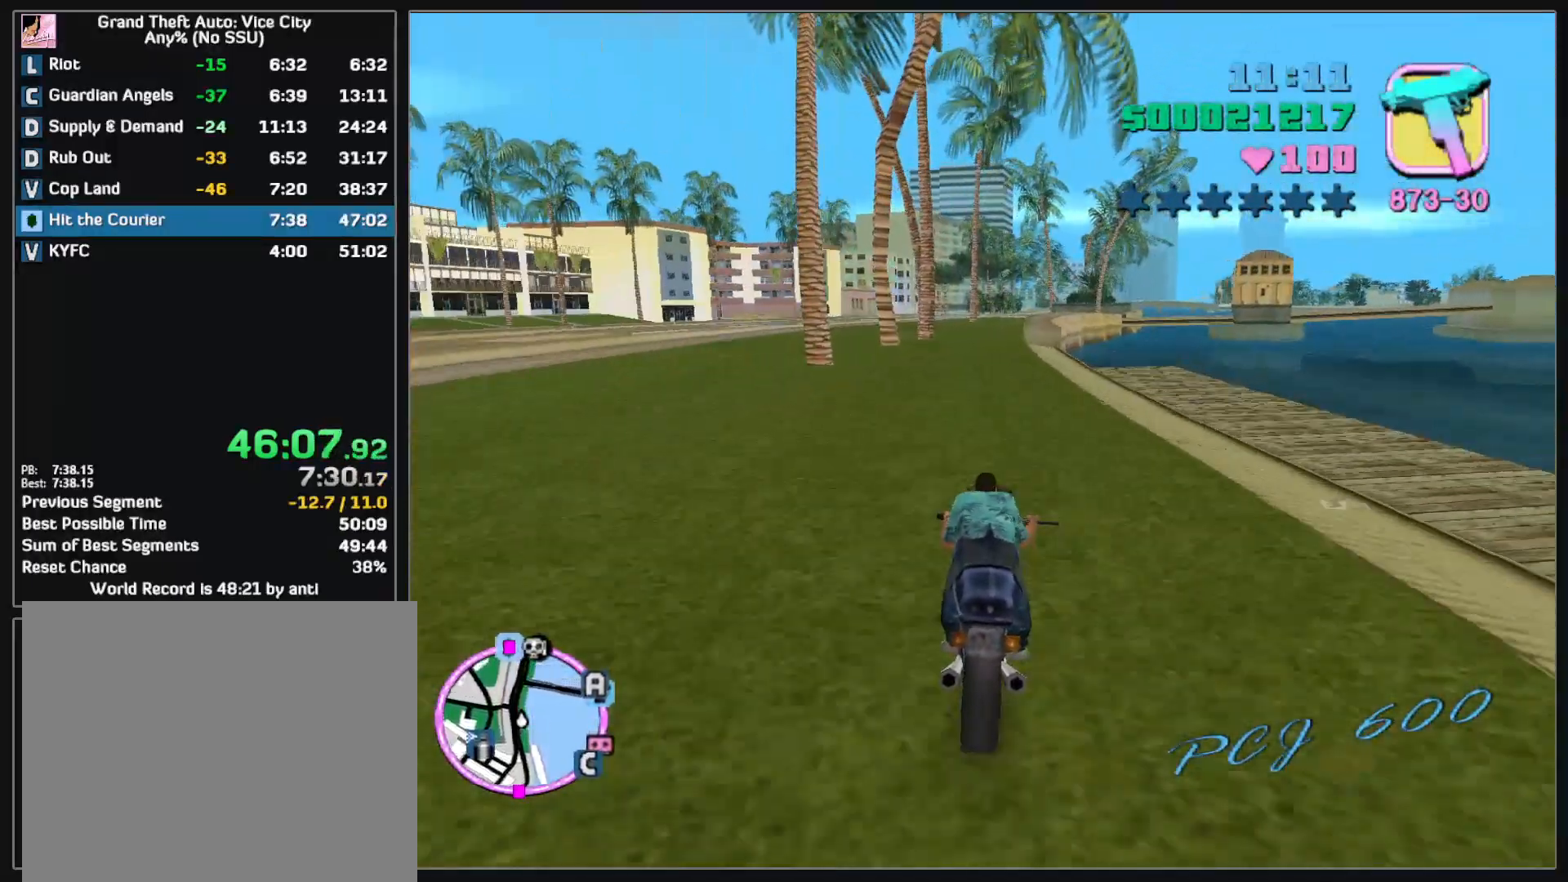
{"keys": ["w"], "mouse": [], "events": [[83, "mouse_right", "up"], [150, "mouse_right", "down"], [267, "mouse_right", "up"], [333, "mouse_right", "down"], [450, "mouse_right", "up"]]}
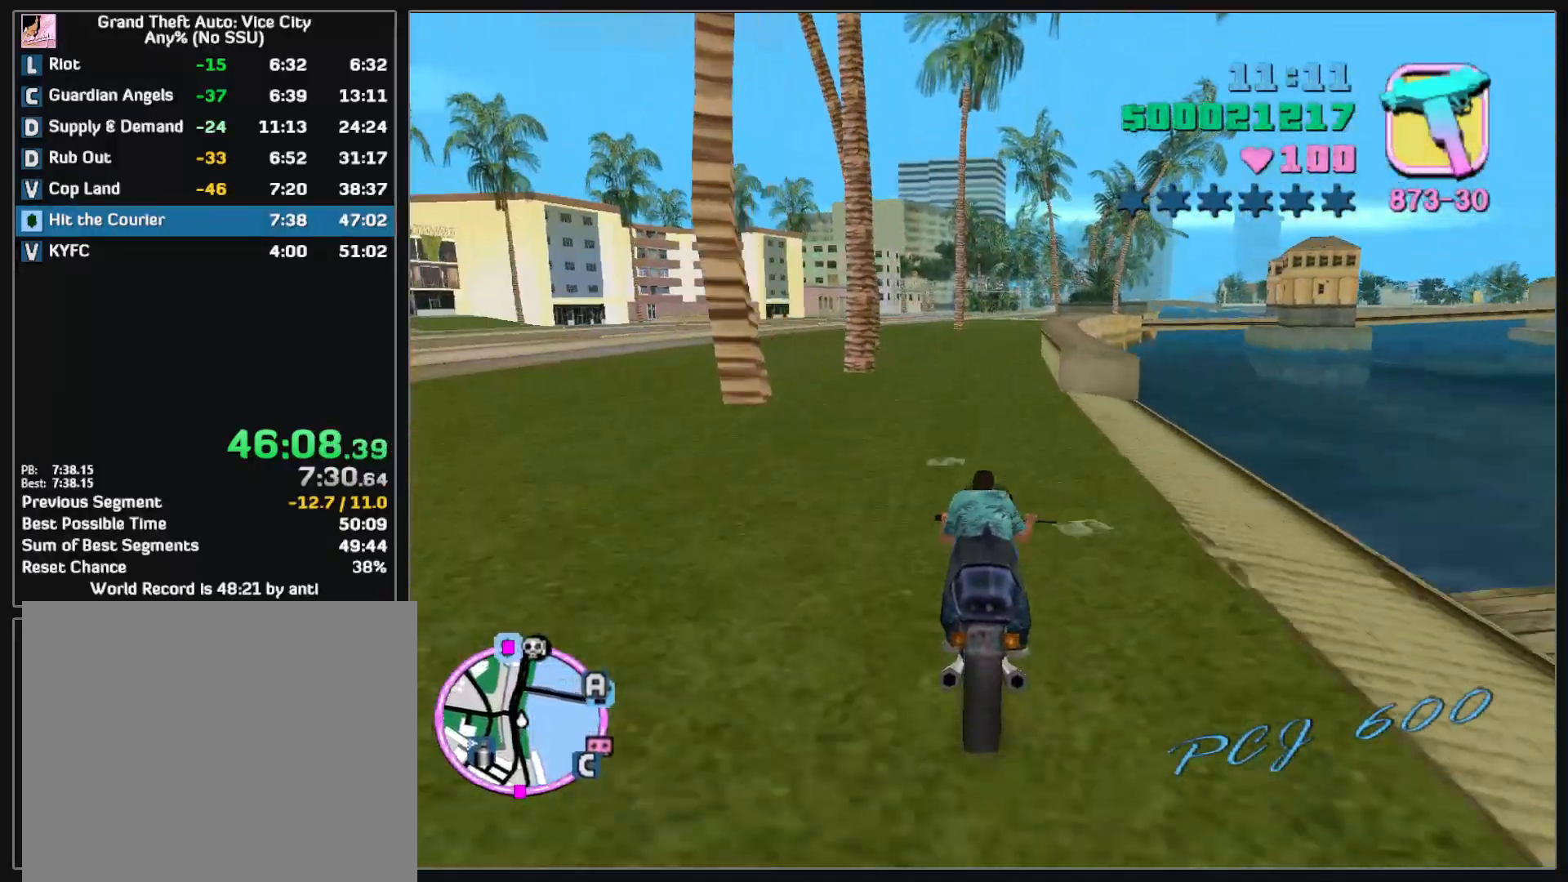
{"keys": ["w"], "mouse": [], "events": [[17, "mouse_right", "down"], [117, "mouse_right", "up"], [200, "mouse_right", "down"], [317, "mouse_right", "up"], [383, "mouse_right", "down"], [483, "mouse_right", "up"]]}
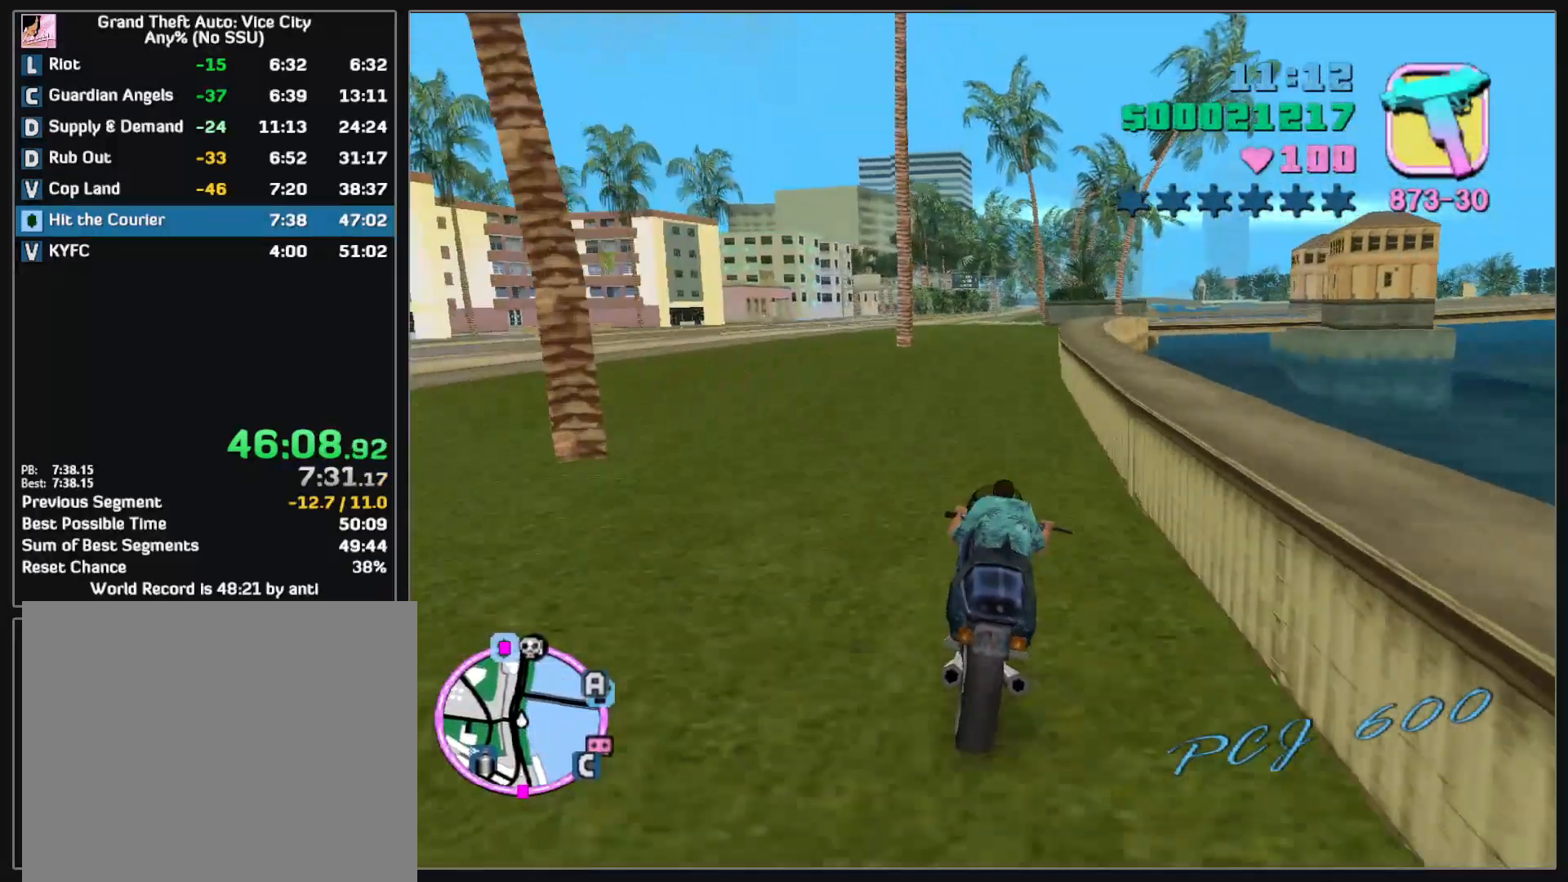
{"keys": ["w"], "mouse": ["right"], "events": [[67, "mouse_right", "down"], [183, "mouse_right", "up"], [250, "mouse_right", "down"], [367, "mouse_right", "up"], [433, "mouse_right", "down"]]}
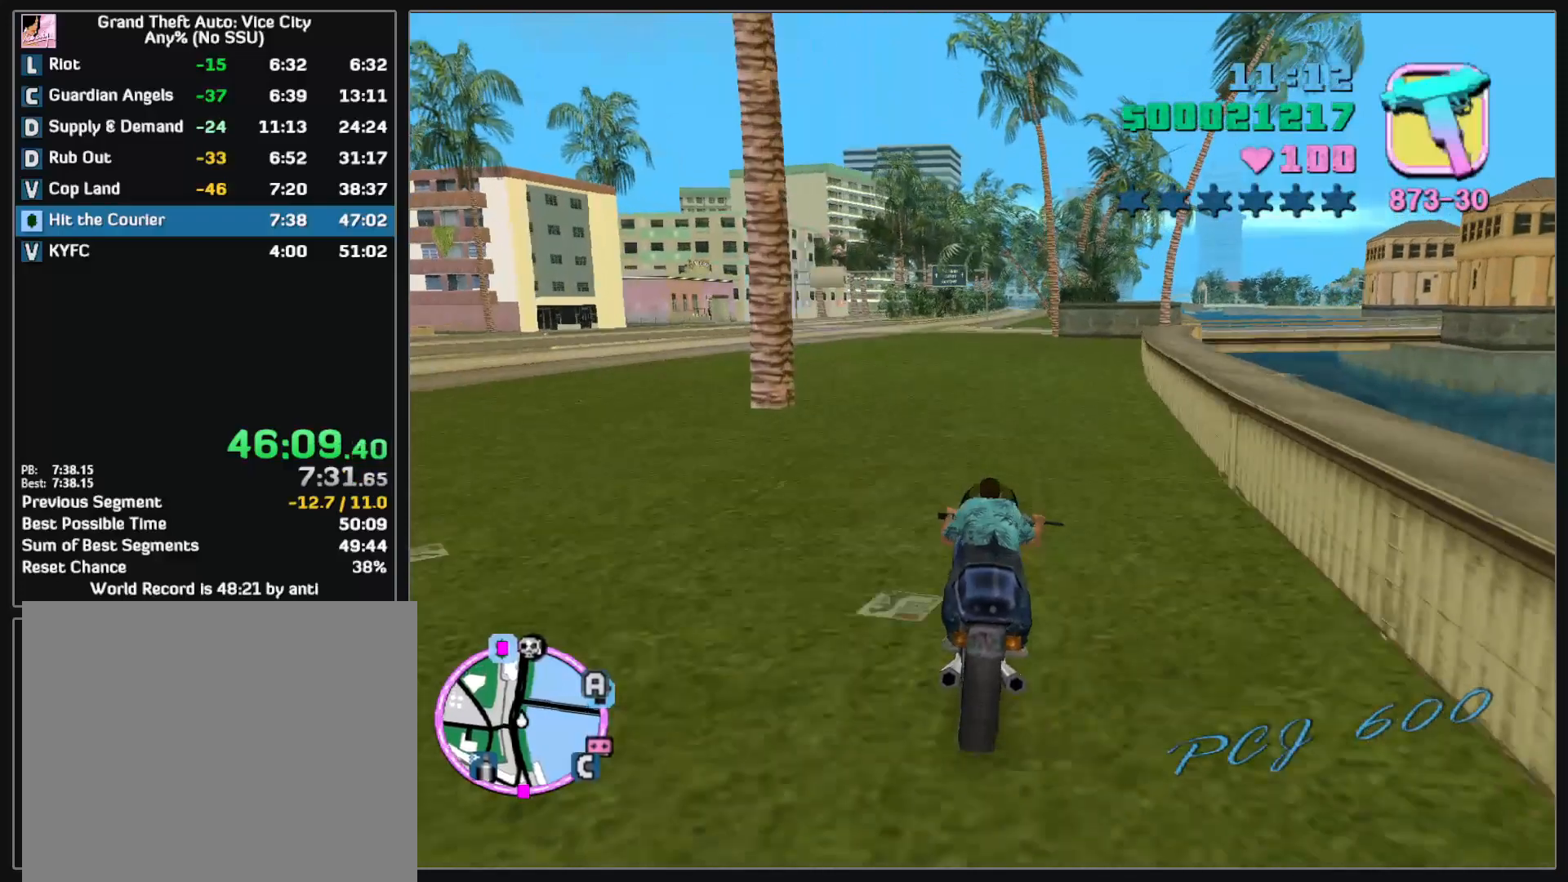
{"keys": ["w"], "mouse": ["right"], "events": [[33, "mouse_right", "up"], [117, "mouse_right", "down"], [217, "mouse_right", "up"], [283, "mouse_right", "down"], [400, "mouse_right", "up"], [467, "mouse_right", "down"]]}
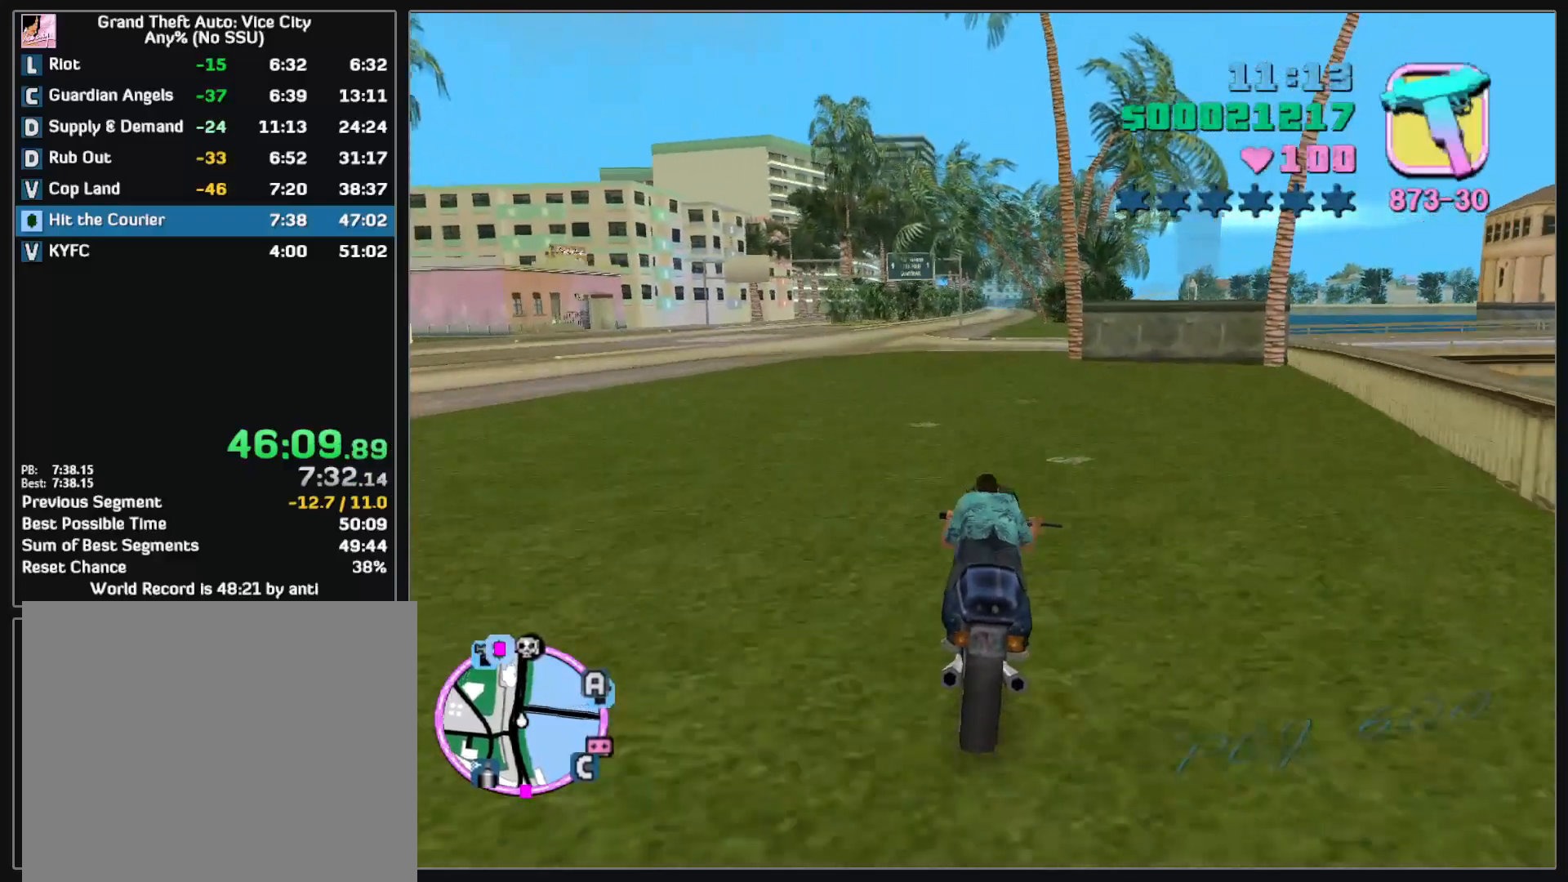
{"keys": ["w"], "mouse": ["right"], "events": [[83, "mouse_right", "up"], [150, "mouse_right", "down"], [267, "mouse_right", "up"], [333, "mouse_right", "down"], [433, "mouse_right", "up"], [500, "mouse_right", "down"]]}
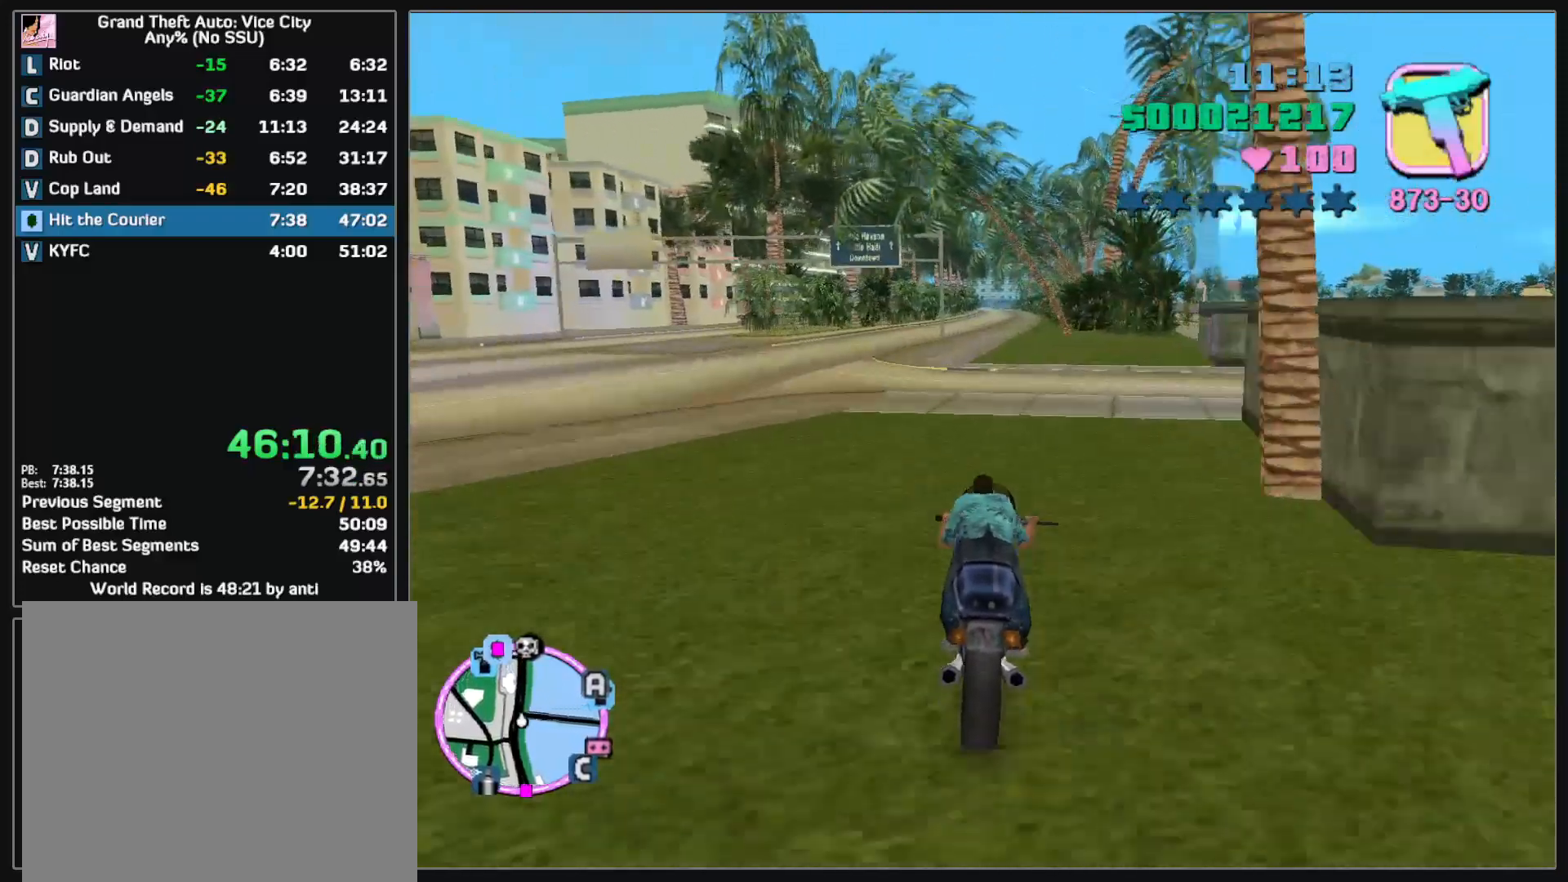
{"keys": ["w"], "mouse": [], "events": [[117, "mouse_right", "up"], [183, "mouse_right", "down"], [300, "mouse_right", "up"], [367, "mouse_right", "down"], [483, "mouse_right", "up"]]}
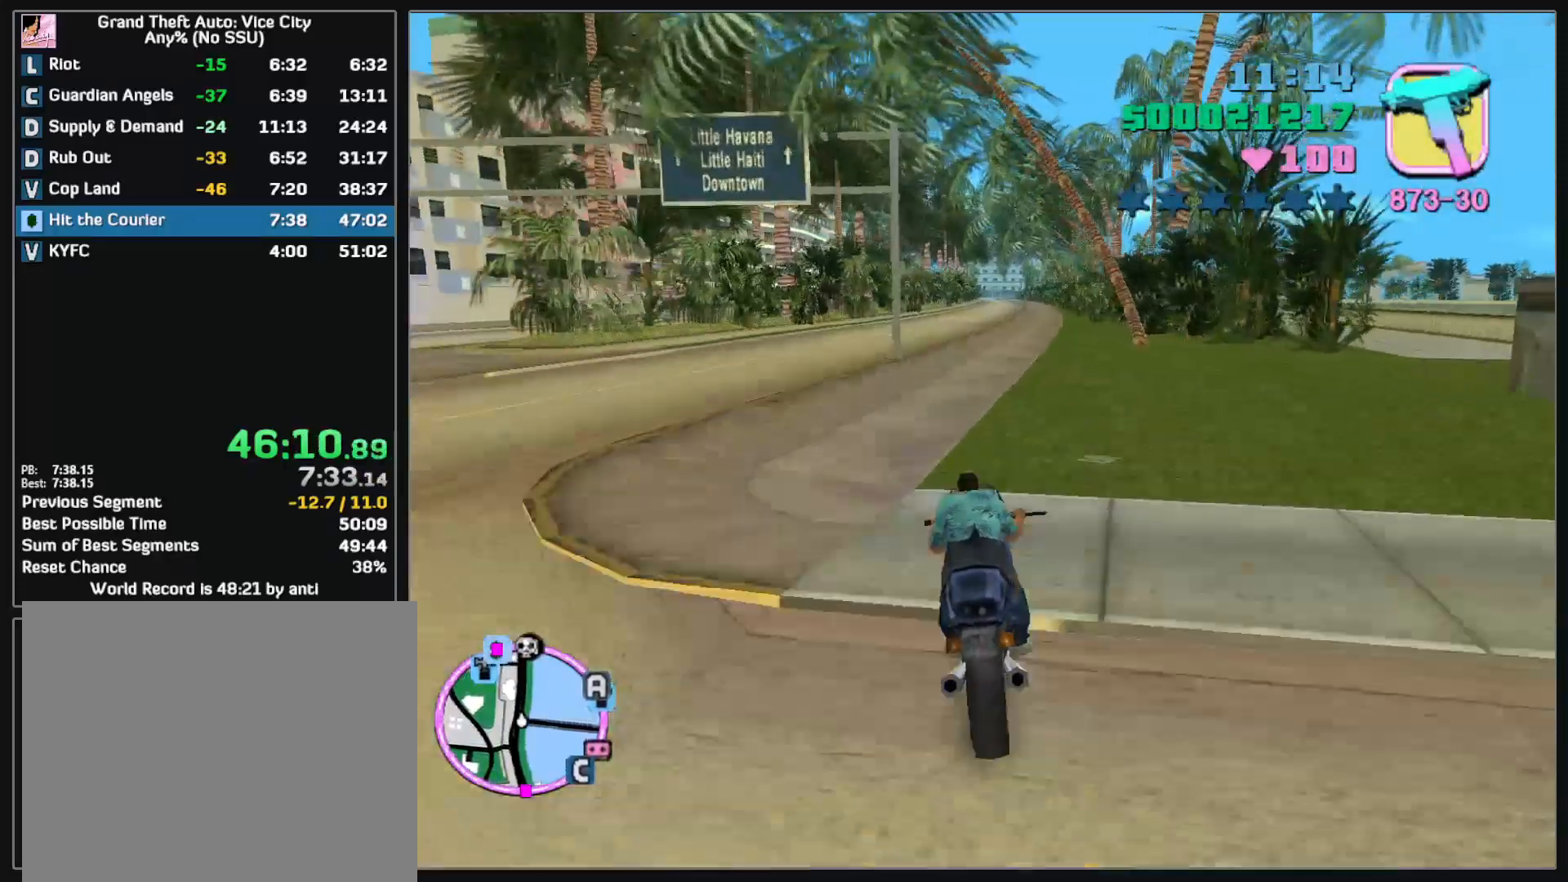
{"keys": ["w"], "mouse": [], "events": [[33, "mouse_right", "down"], [150, "mouse_right", "up"], [217, "mouse_right", "down"], [317, "mouse_right", "up"], [383, "mouse_right", "down"], [483, "mouse_right", "up"]]}
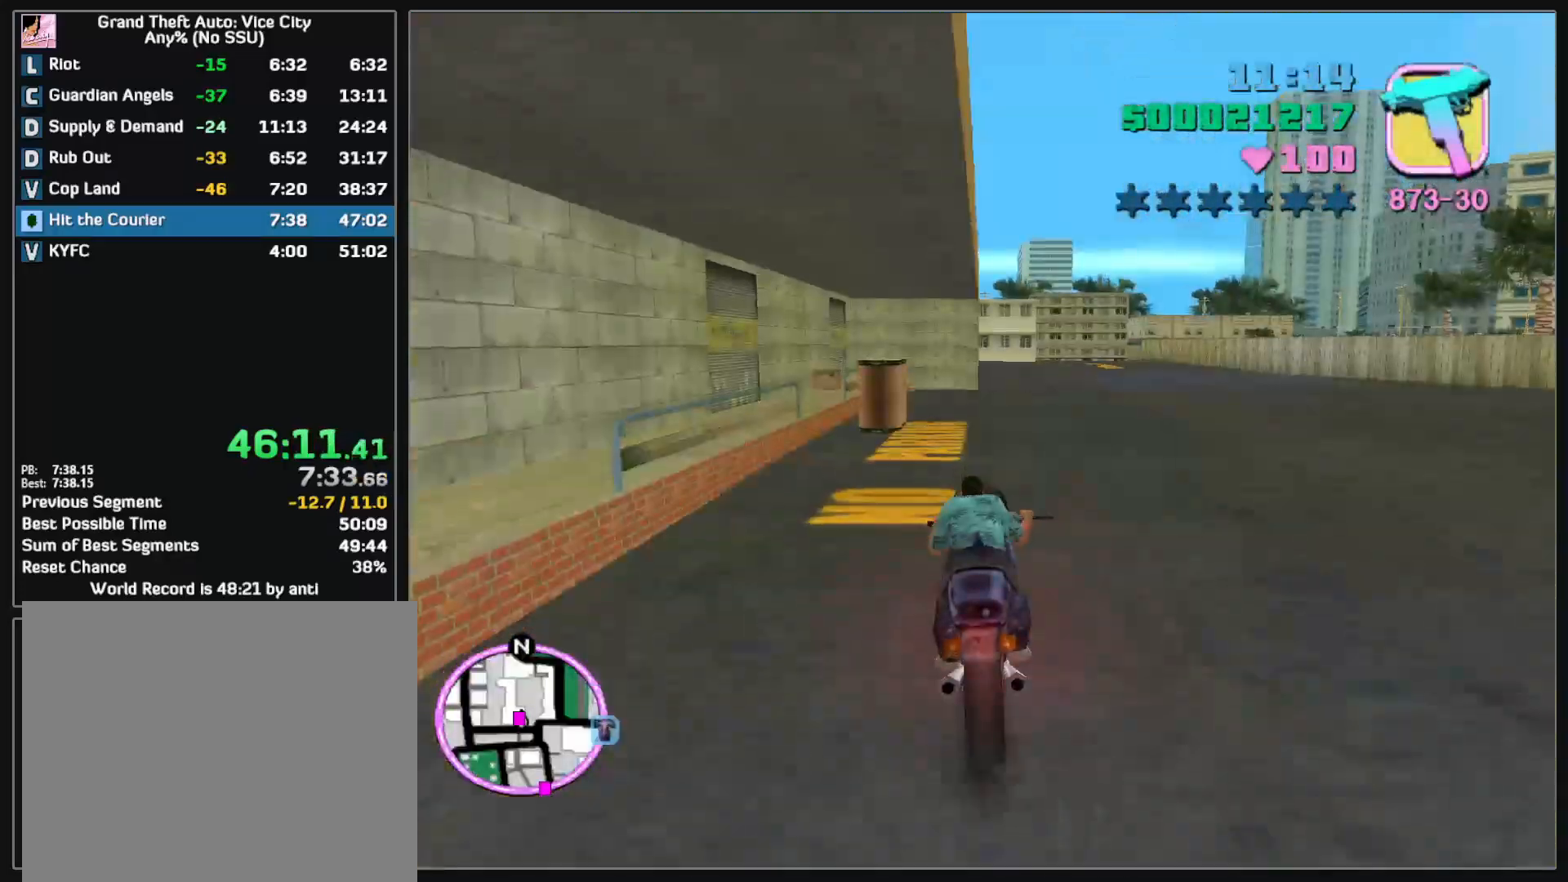
{"keys": [], "mouse": [], "events": [[33, "mouse_right", "down"], [133, "mouse_right", "up"], [133, "w", "up"]]}
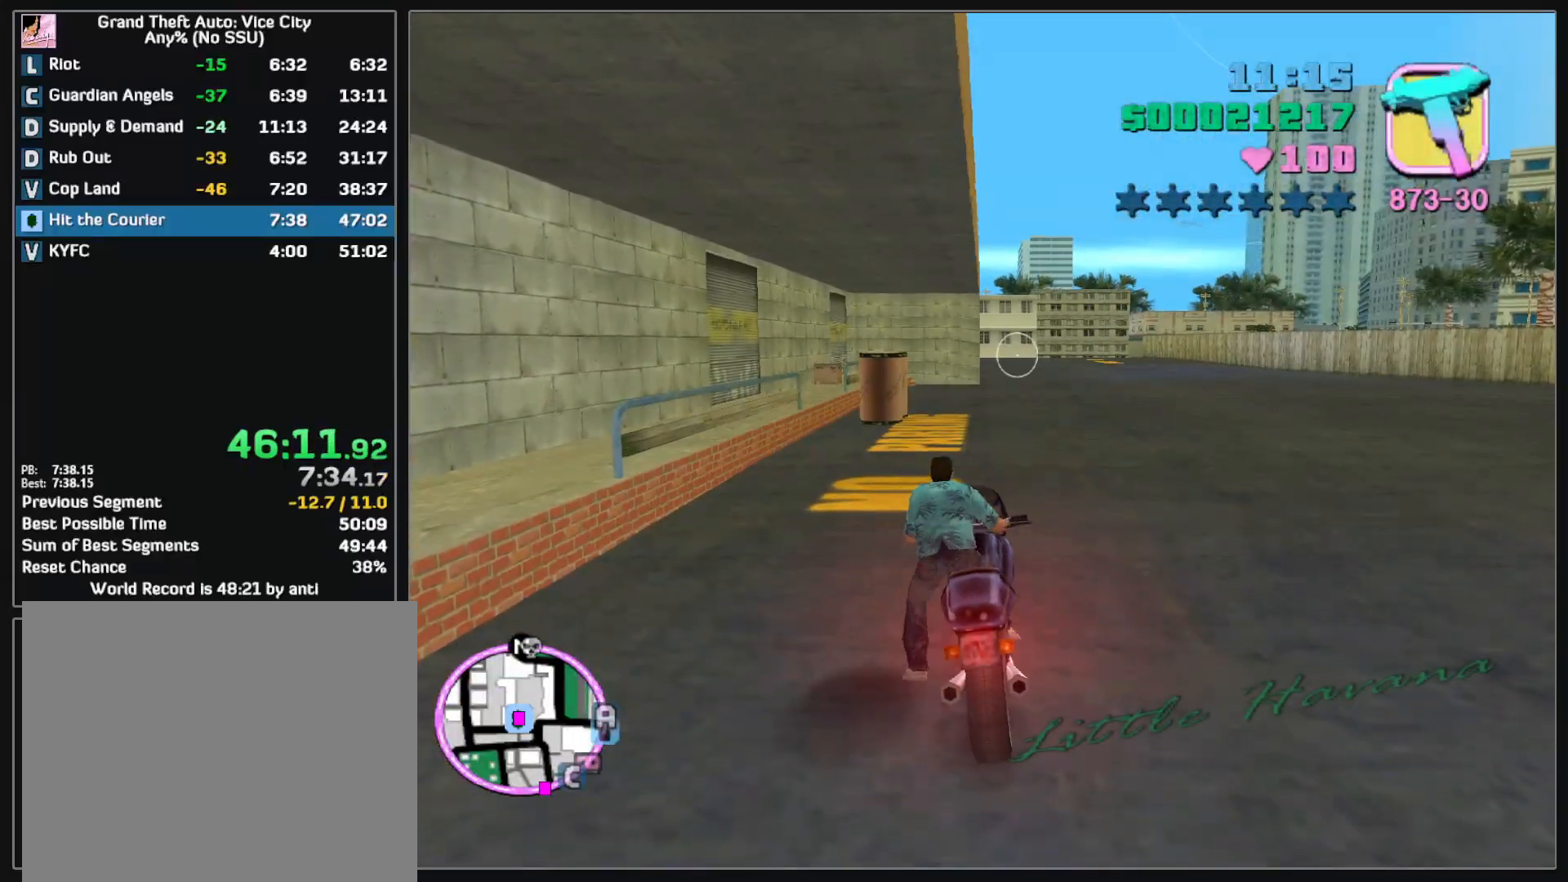
{"keys": [], "mouse": [], "events": []}
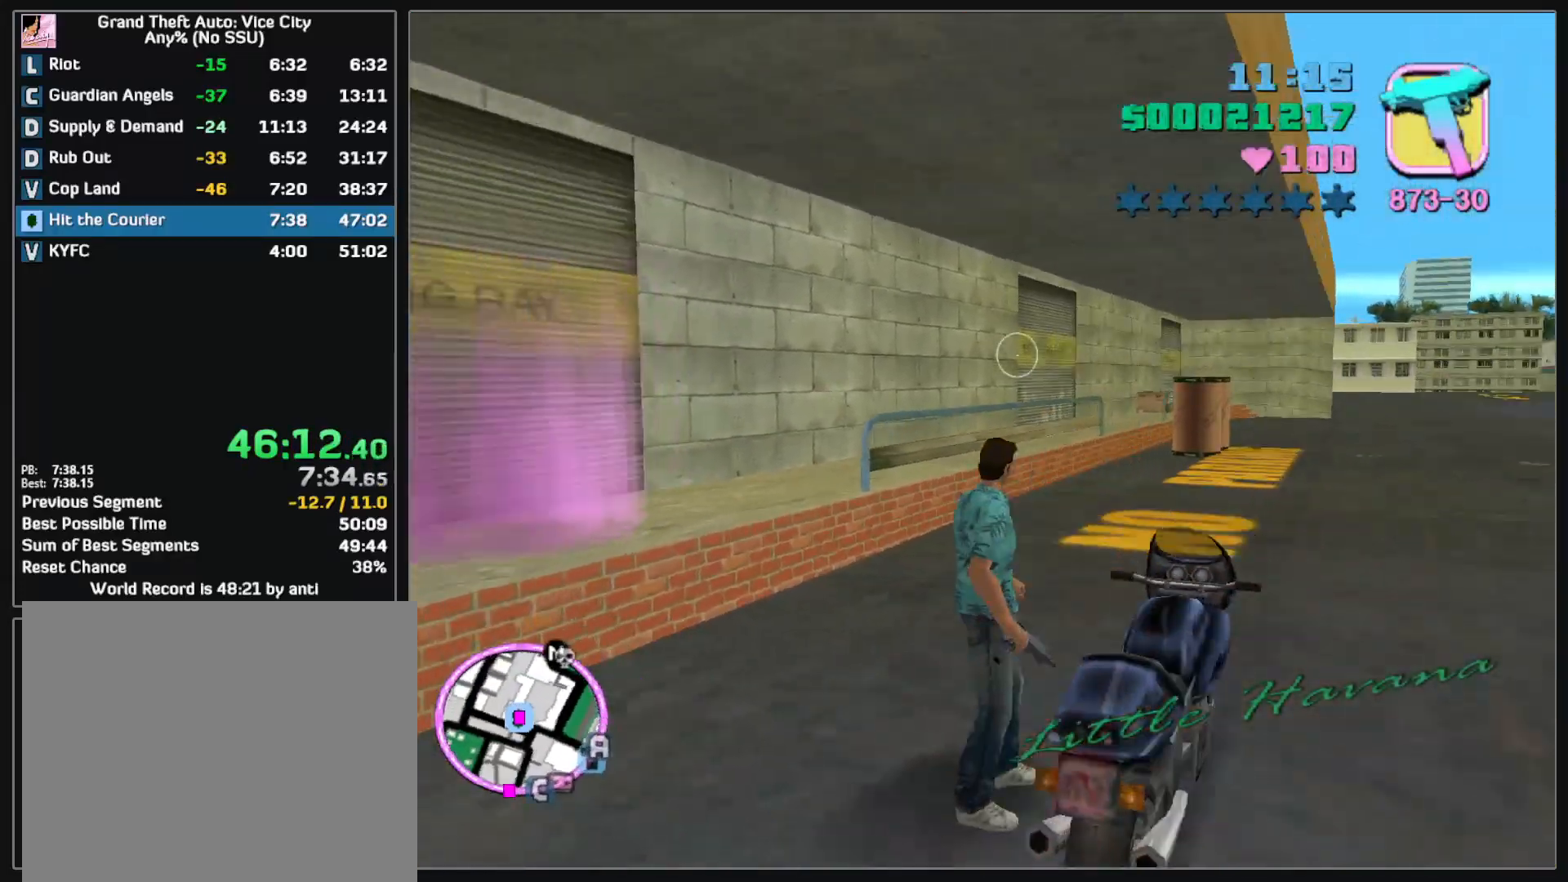
{"keys": [], "mouse": [], "events": []}
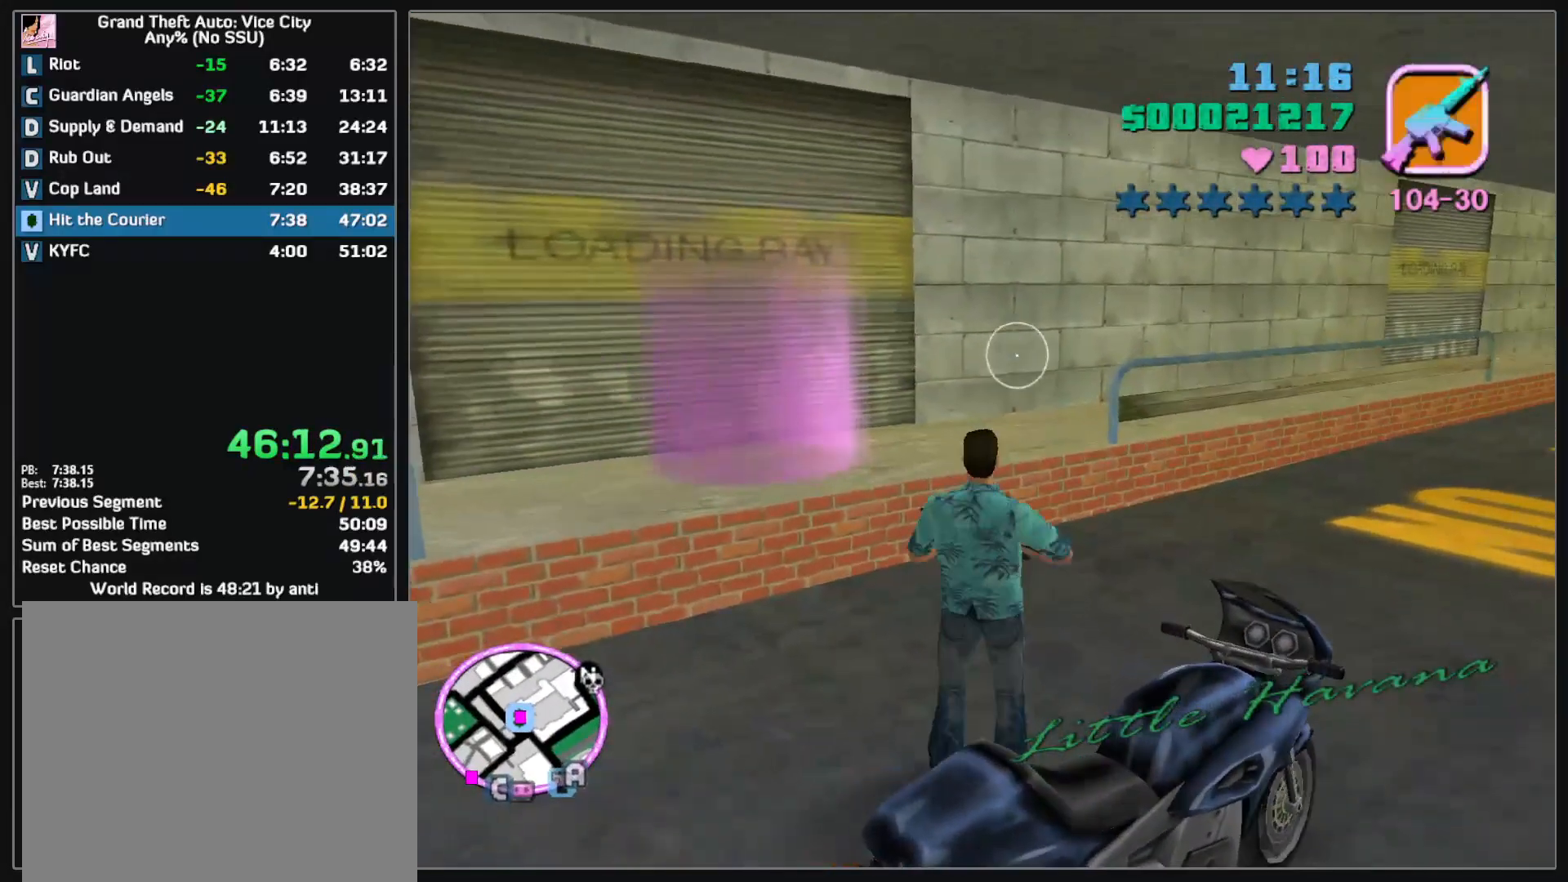
{"keys": ["w"], "mouse": [], "events": [[83, "w", "down"]]}
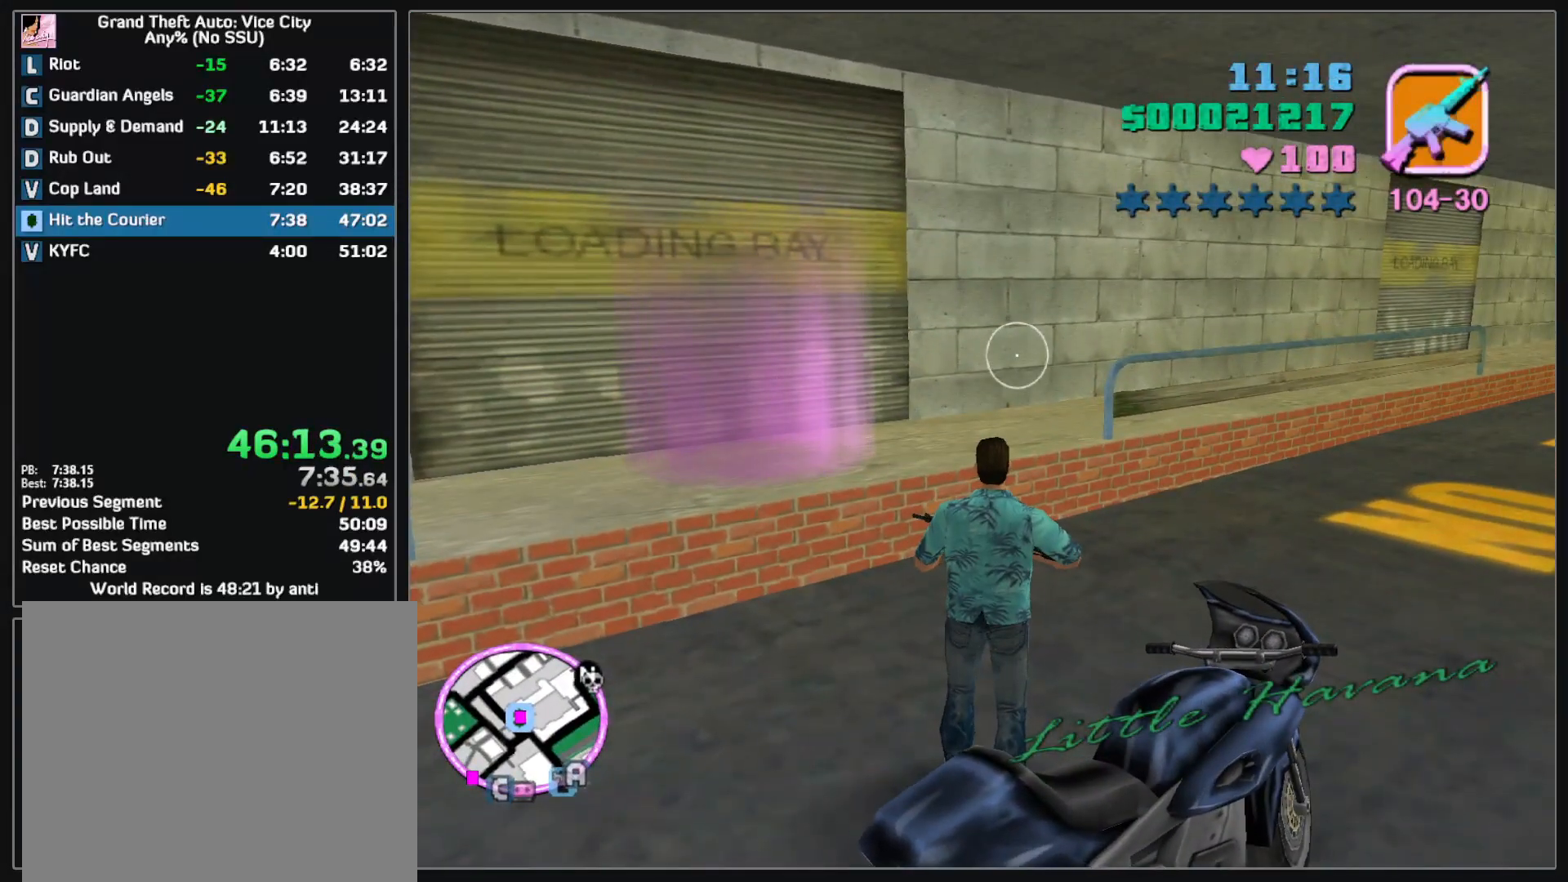
{"keys": ["w"], "mouse": [], "events": []}
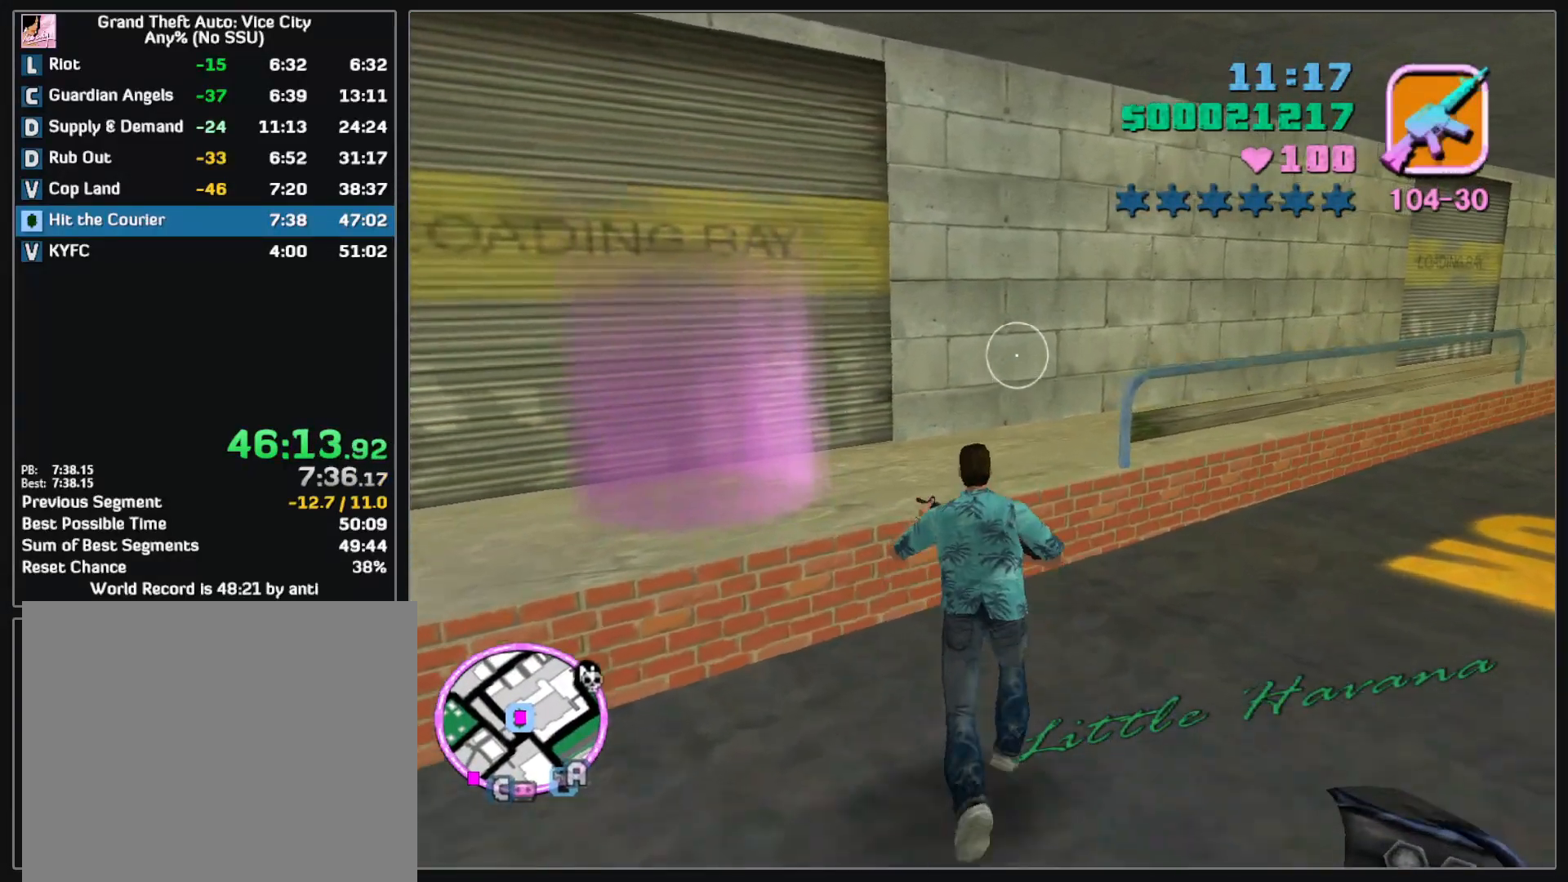
{"keys": ["w"], "mouse": [], "events": []}
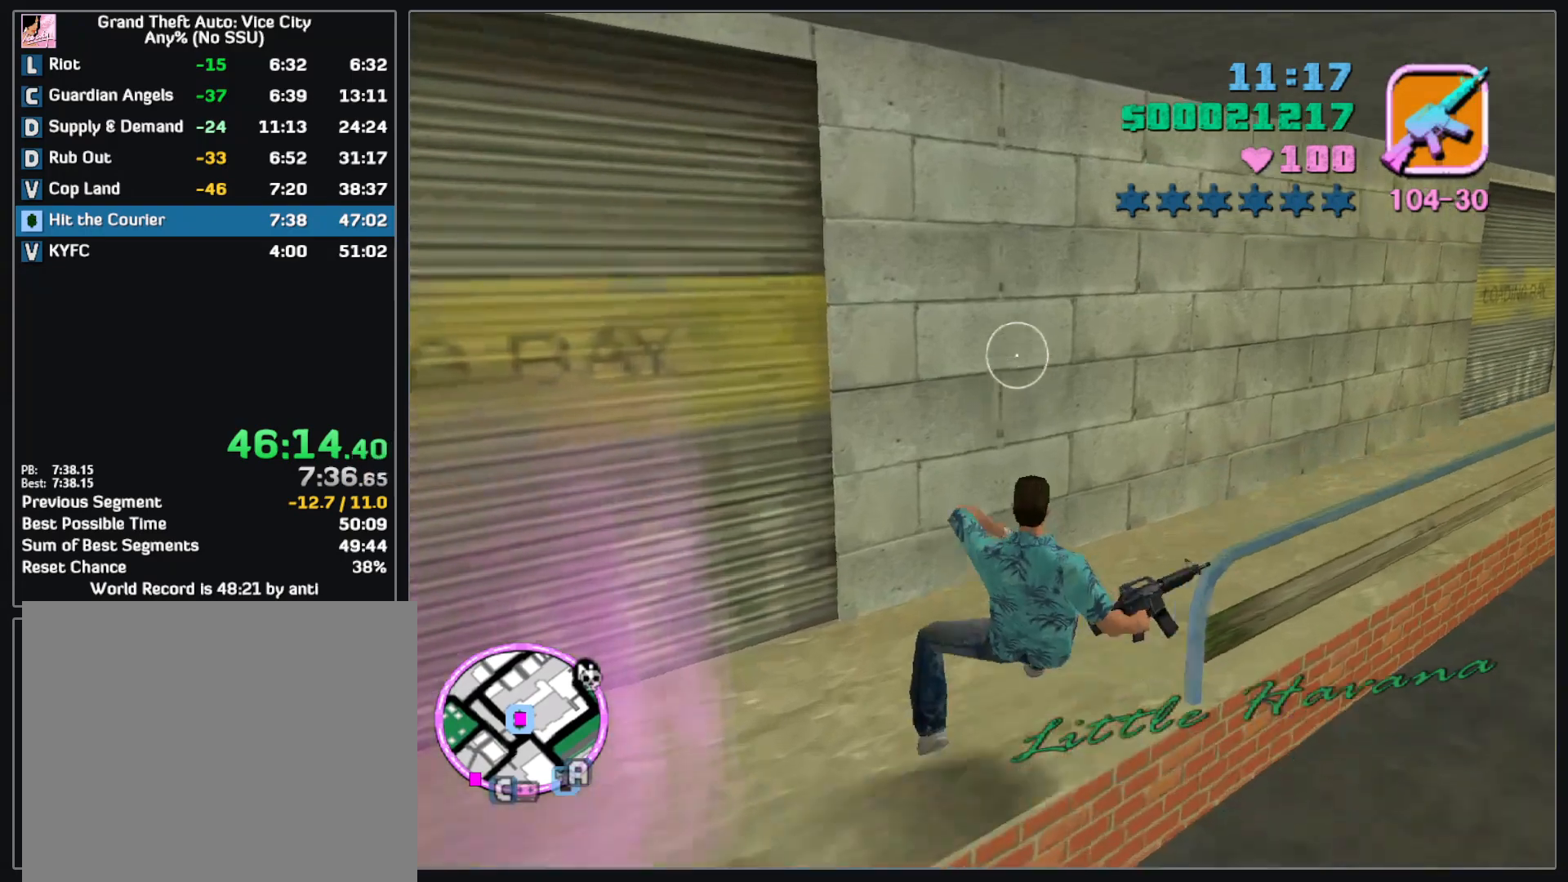
{"keys": ["w"], "mouse": [], "events": []}
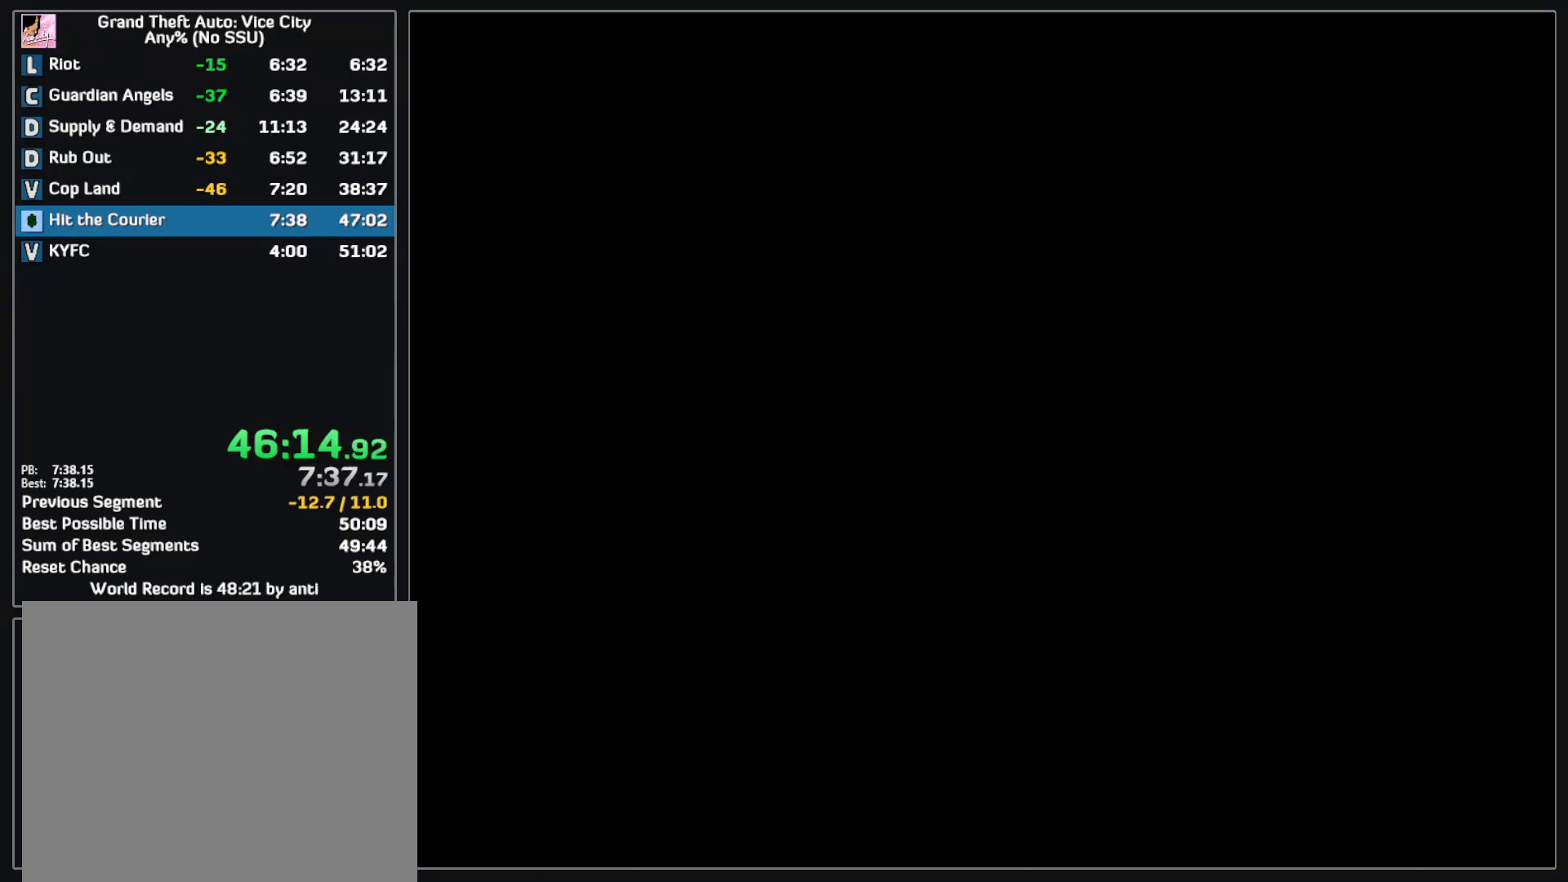
{"keys": [], "mouse": [], "events": [[150, "w", "up"], [200, "w", "down"], [217, "w", "up"]]}